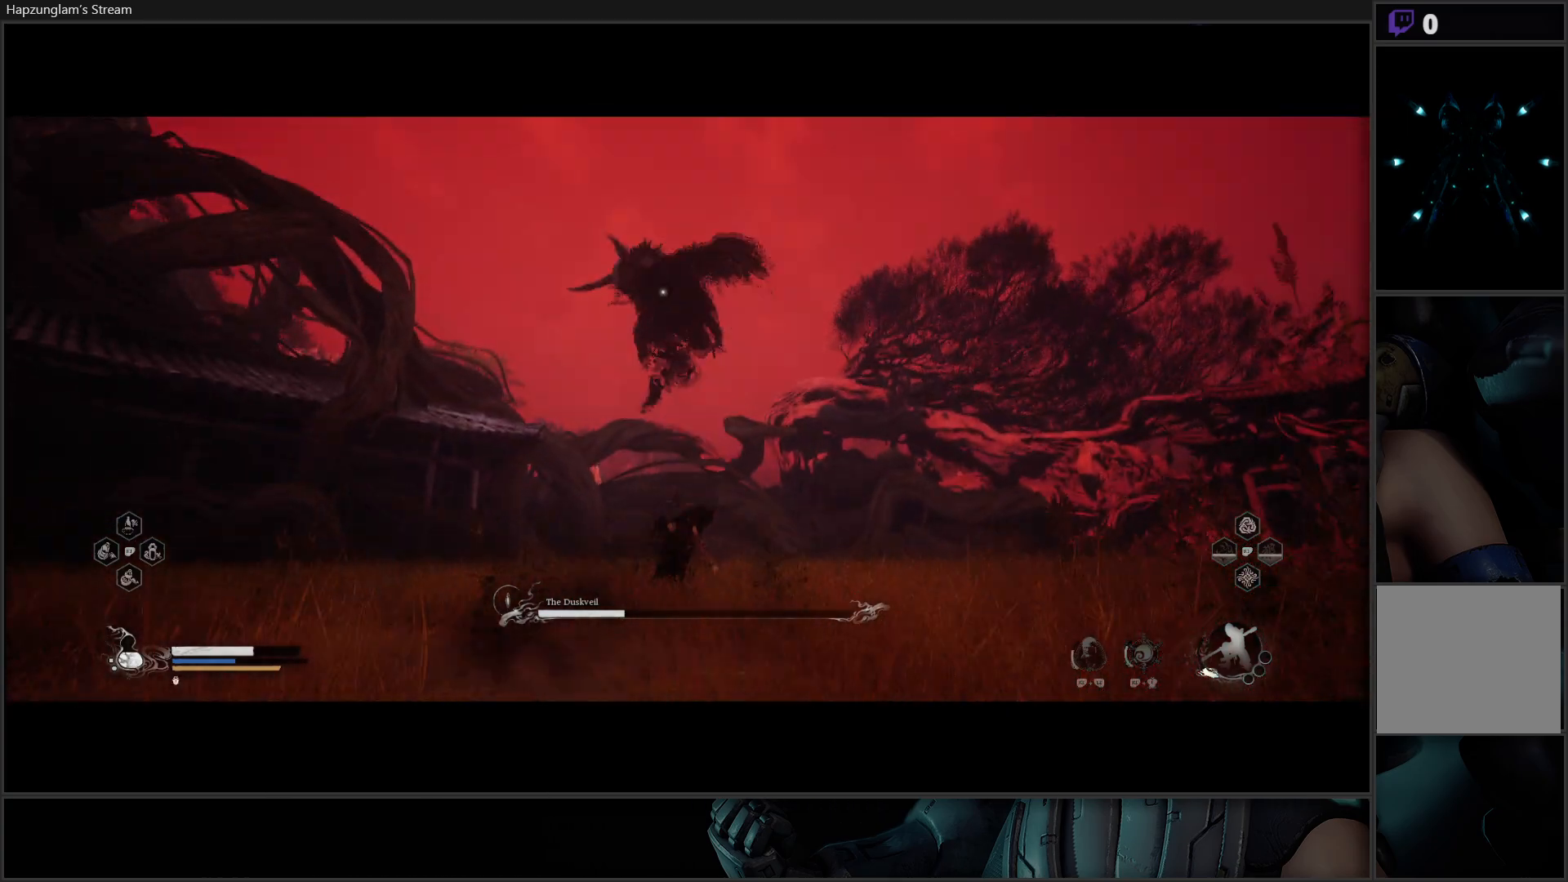
Gameplay with a controller (Xbox layout); each line is a JSON object with the inputs held at the frame after it. "events" lists button and stick changes between this image and that frame as [ms after this image, input, new state], when the widget could be followed in between.
{"buttons": ["Y", "R2"], "left_stick": "up", "right_stick": "center", "events": [[16, "left_stick", "up"], [383, "R2", "down"], [433, "Y", "down"]]}
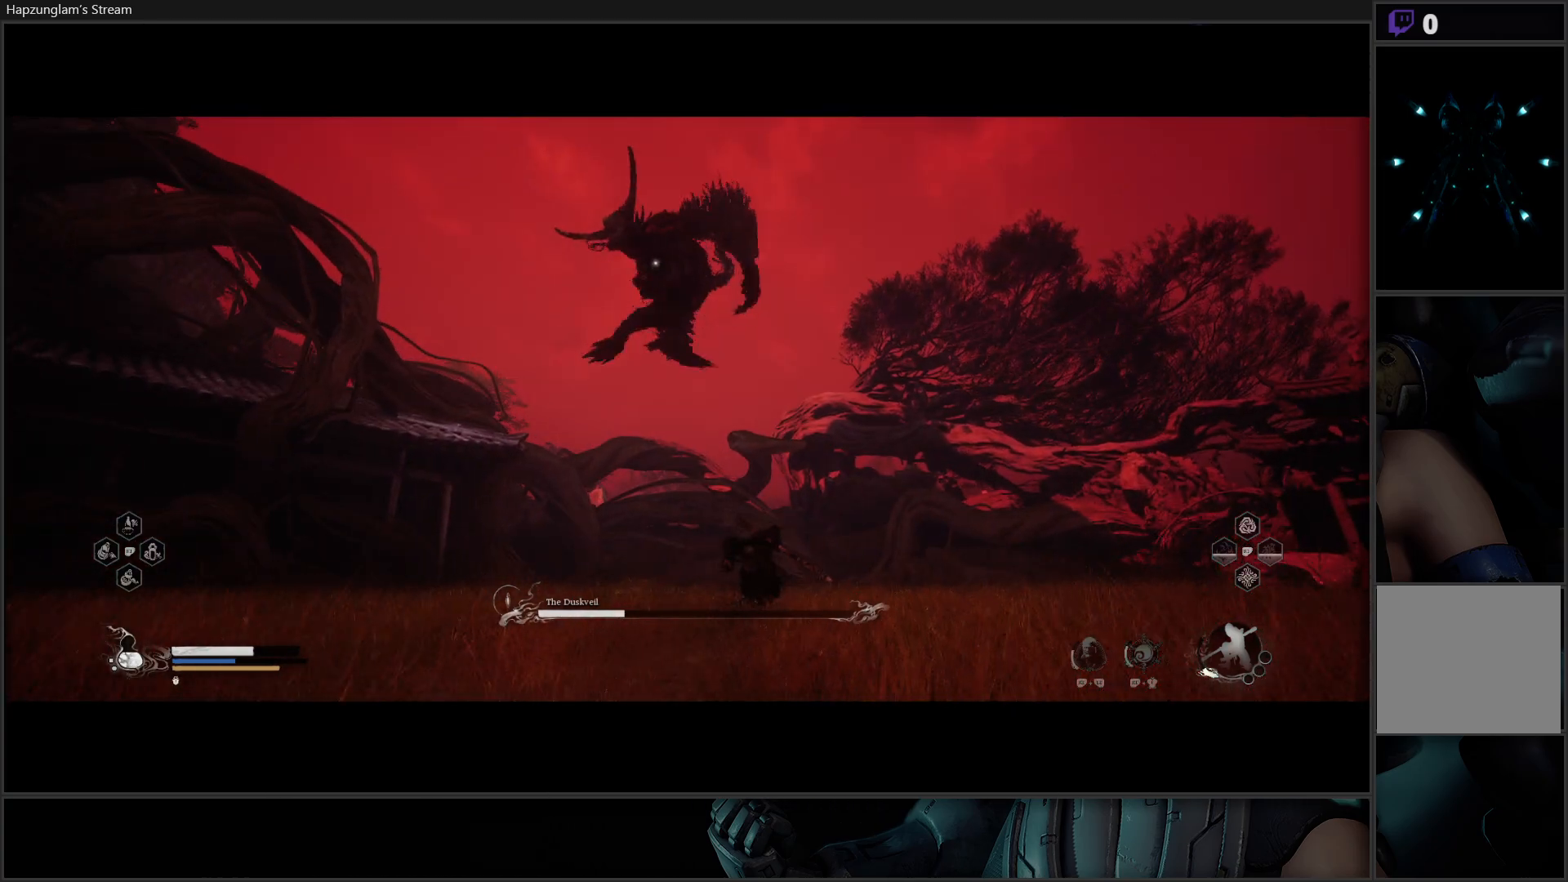
{"buttons": ["R2"], "left_stick": "center", "right_stick": "center", "events": [[100, "Y", "up"], [217, "left_stick", "center"]]}
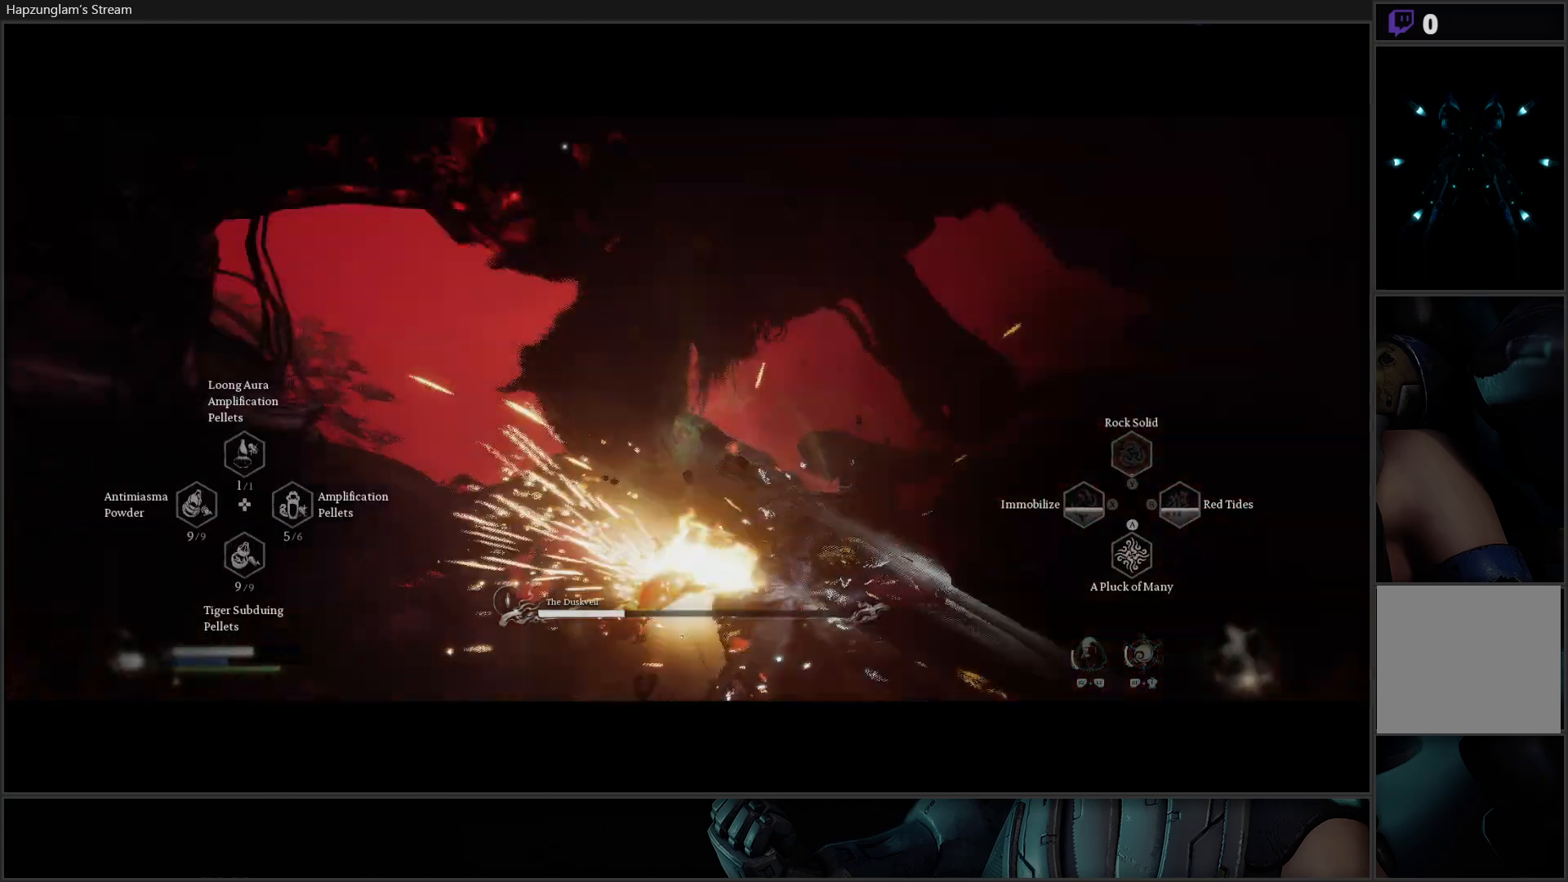
{"buttons": [], "left_stick": "up", "right_stick": "center", "events": [[250, "R2", "up"], [300, "left_stick", "up"]]}
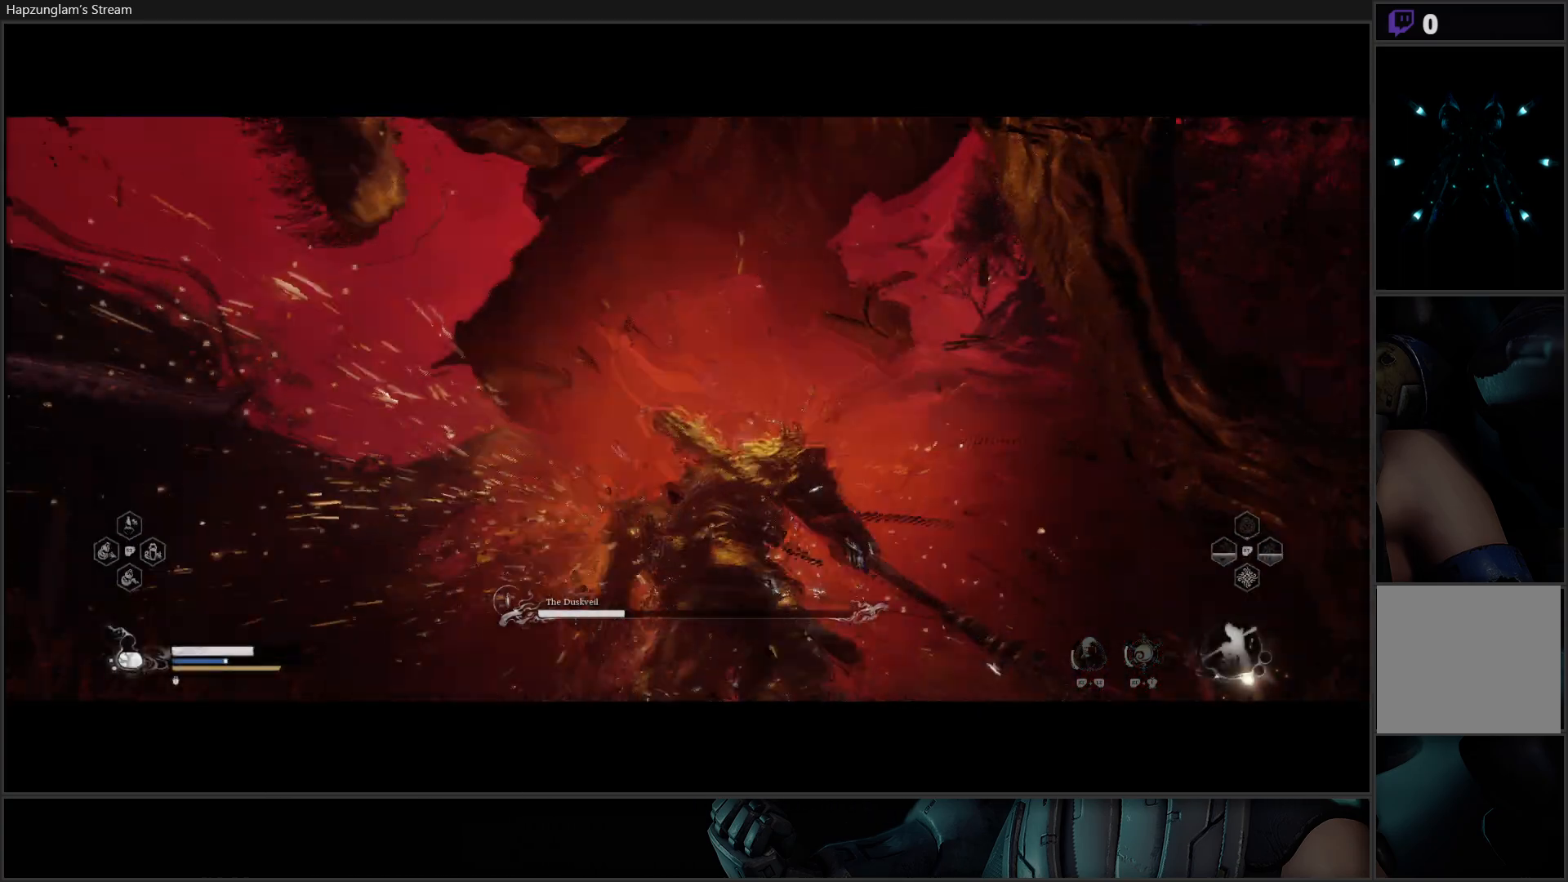
{"buttons": [], "left_stick": "up", "right_stick": "center", "events": [[367, "X", "down"], [451, "X", "up"]]}
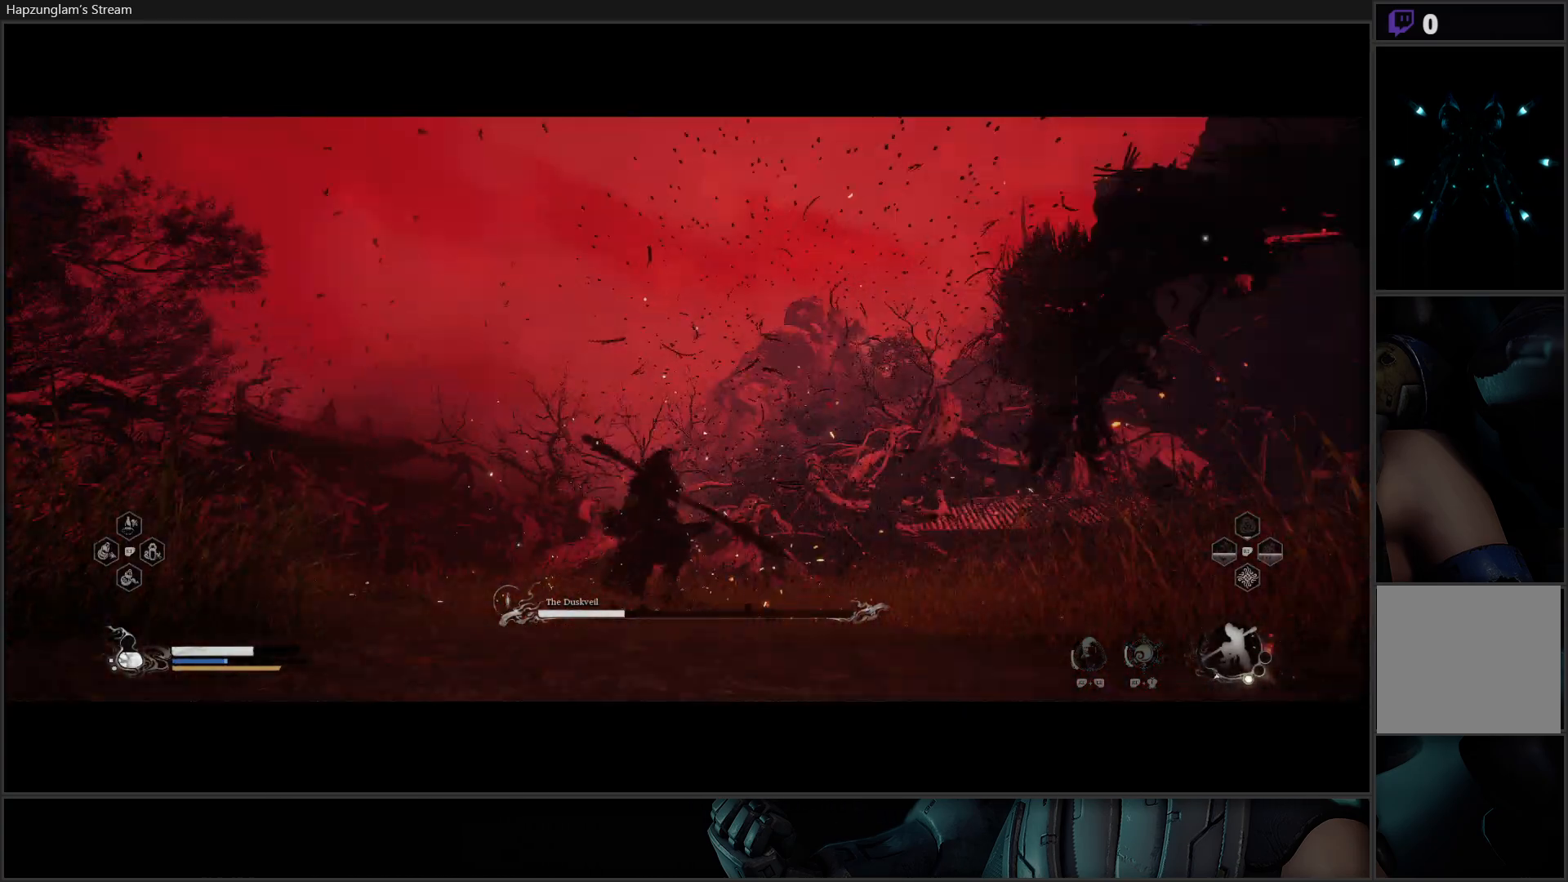
{"buttons": [], "left_stick": "up", "right_stick": "center", "events": [[16, "X", "down"], [116, "X", "up"], [183, "X", "down"], [283, "X", "up"], [383, "X", "down"], [433, "X", "up"]]}
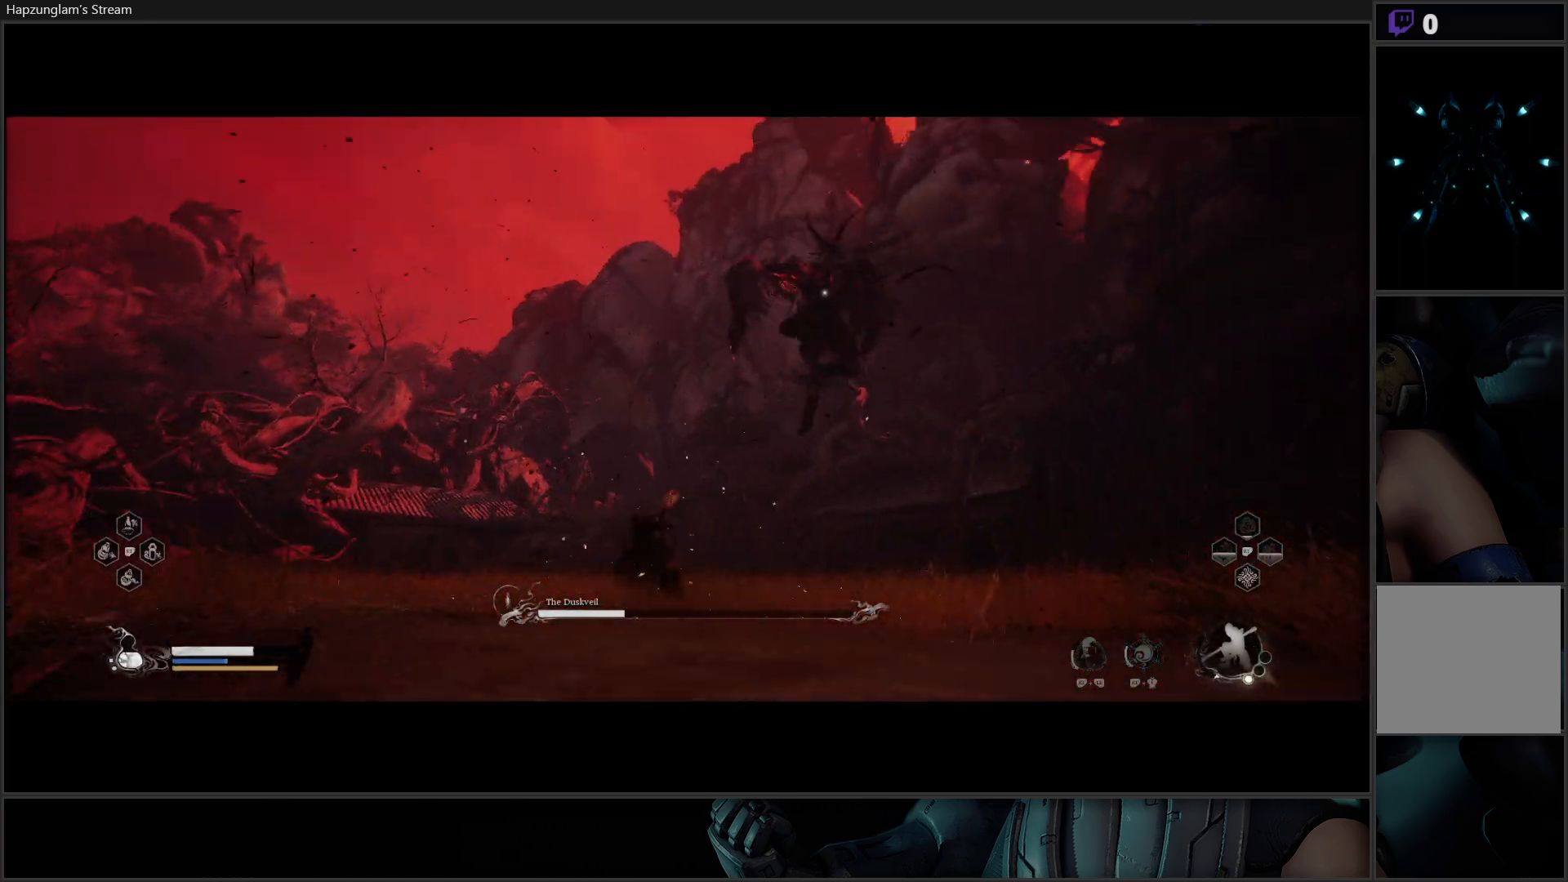
{"buttons": [], "left_stick": "left", "right_stick": "center", "events": [[167, "left_stick", "left"]]}
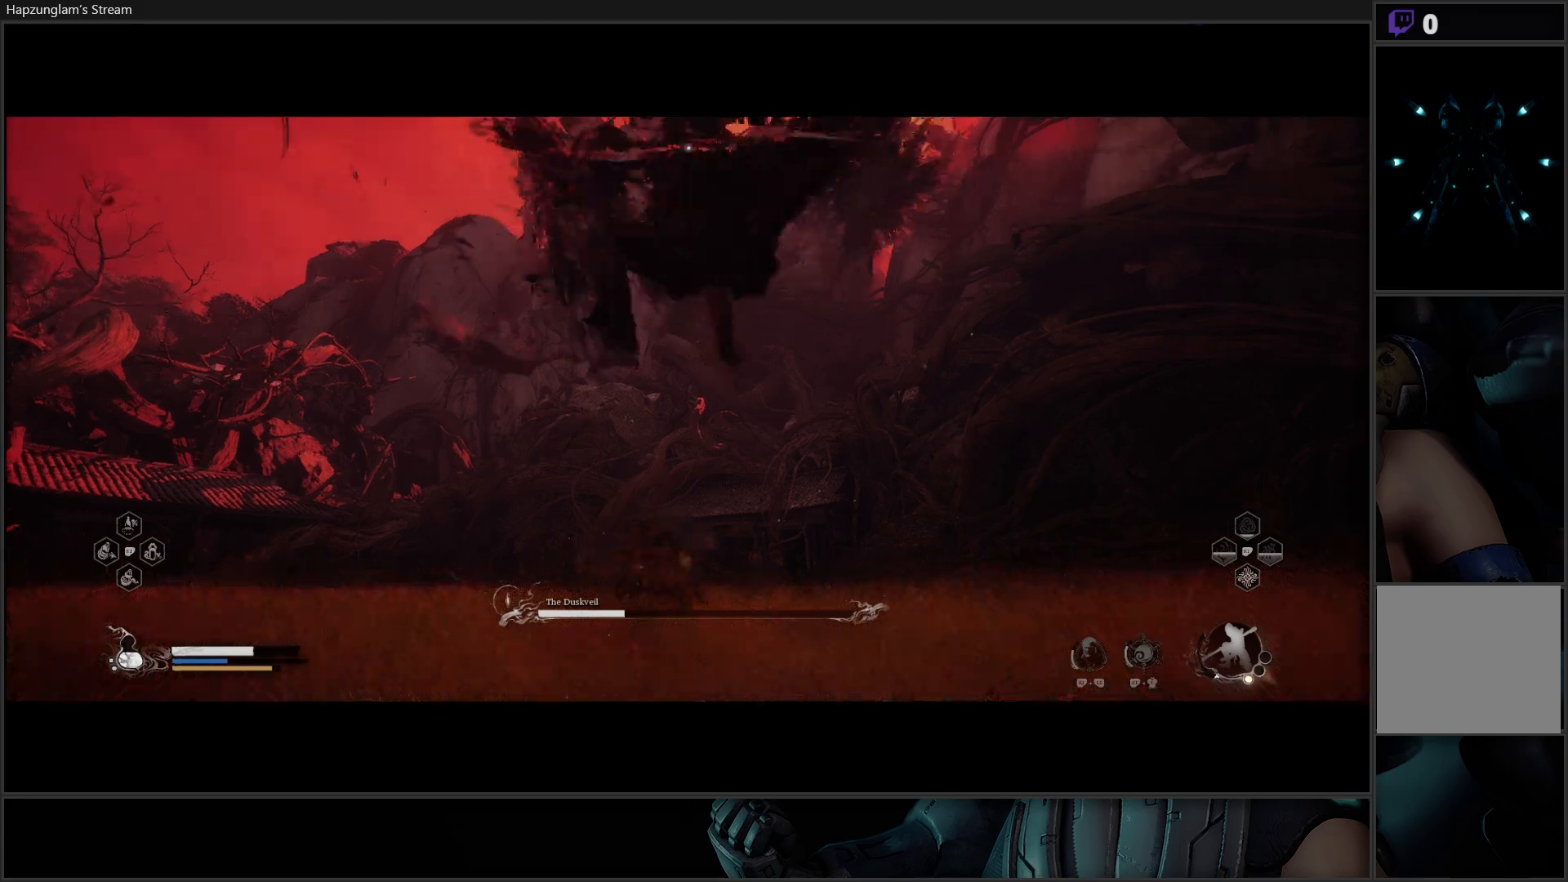
{"buttons": [], "left_stick": "left", "right_stick": "center", "events": [[83, "B", "down"], [217, "B", "up"], [267, "B", "down"], [367, "B", "up"], [433, "B", "down"], [500, "B", "up"]]}
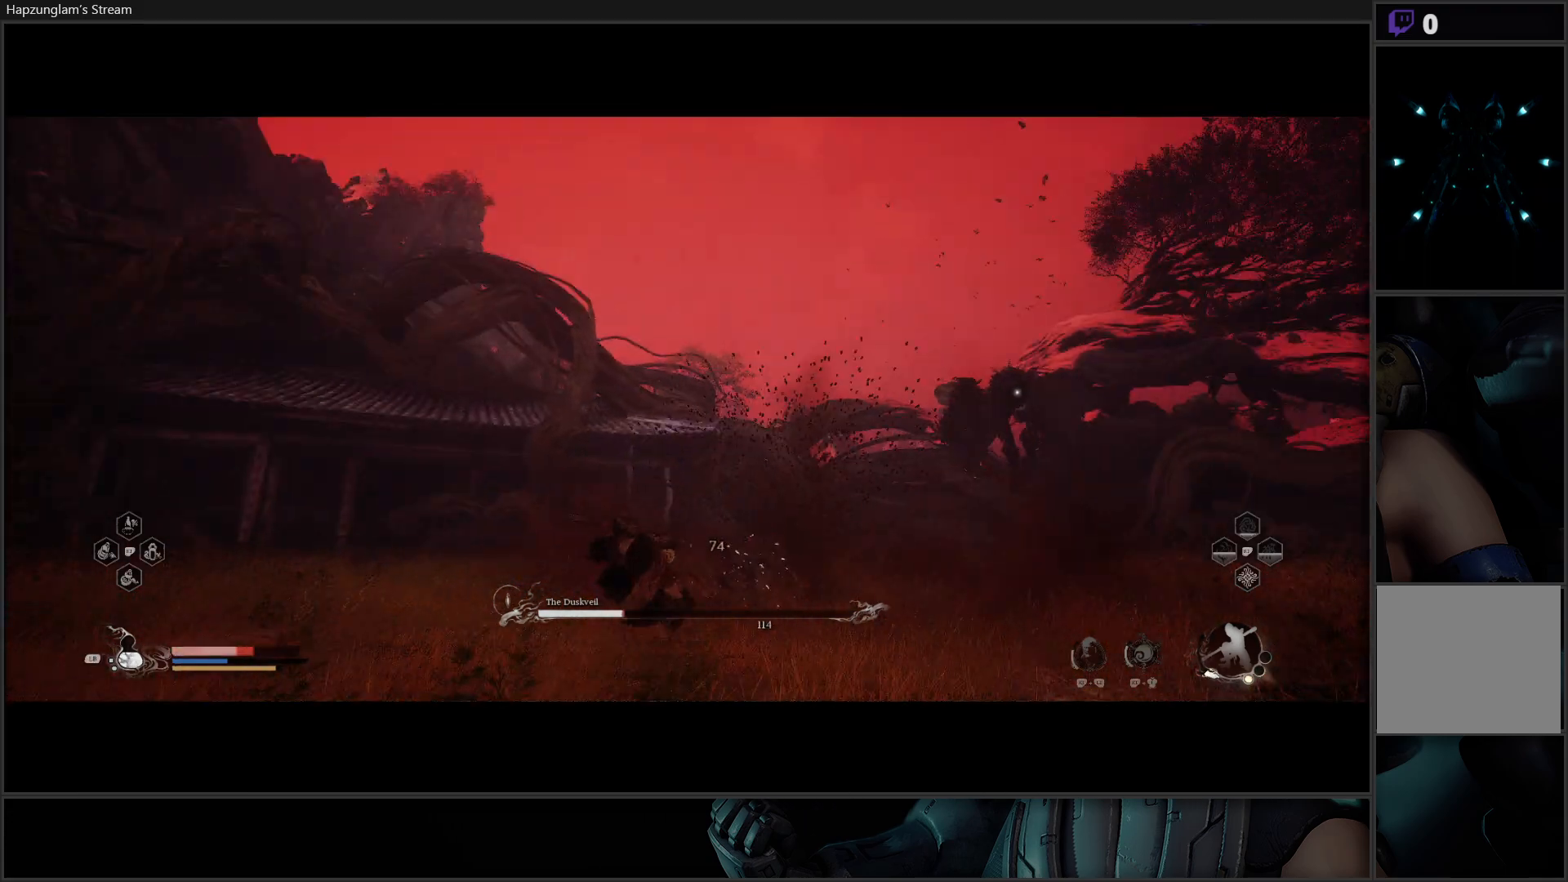
{"buttons": [], "left_stick": "down-left", "right_stick": "center", "events": [[67, "B", "down"], [150, "B", "up"], [150, "left_stick", "down-left"], [217, "B", "down"], [284, "B", "up"], [367, "B", "down"], [451, "B", "up"]]}
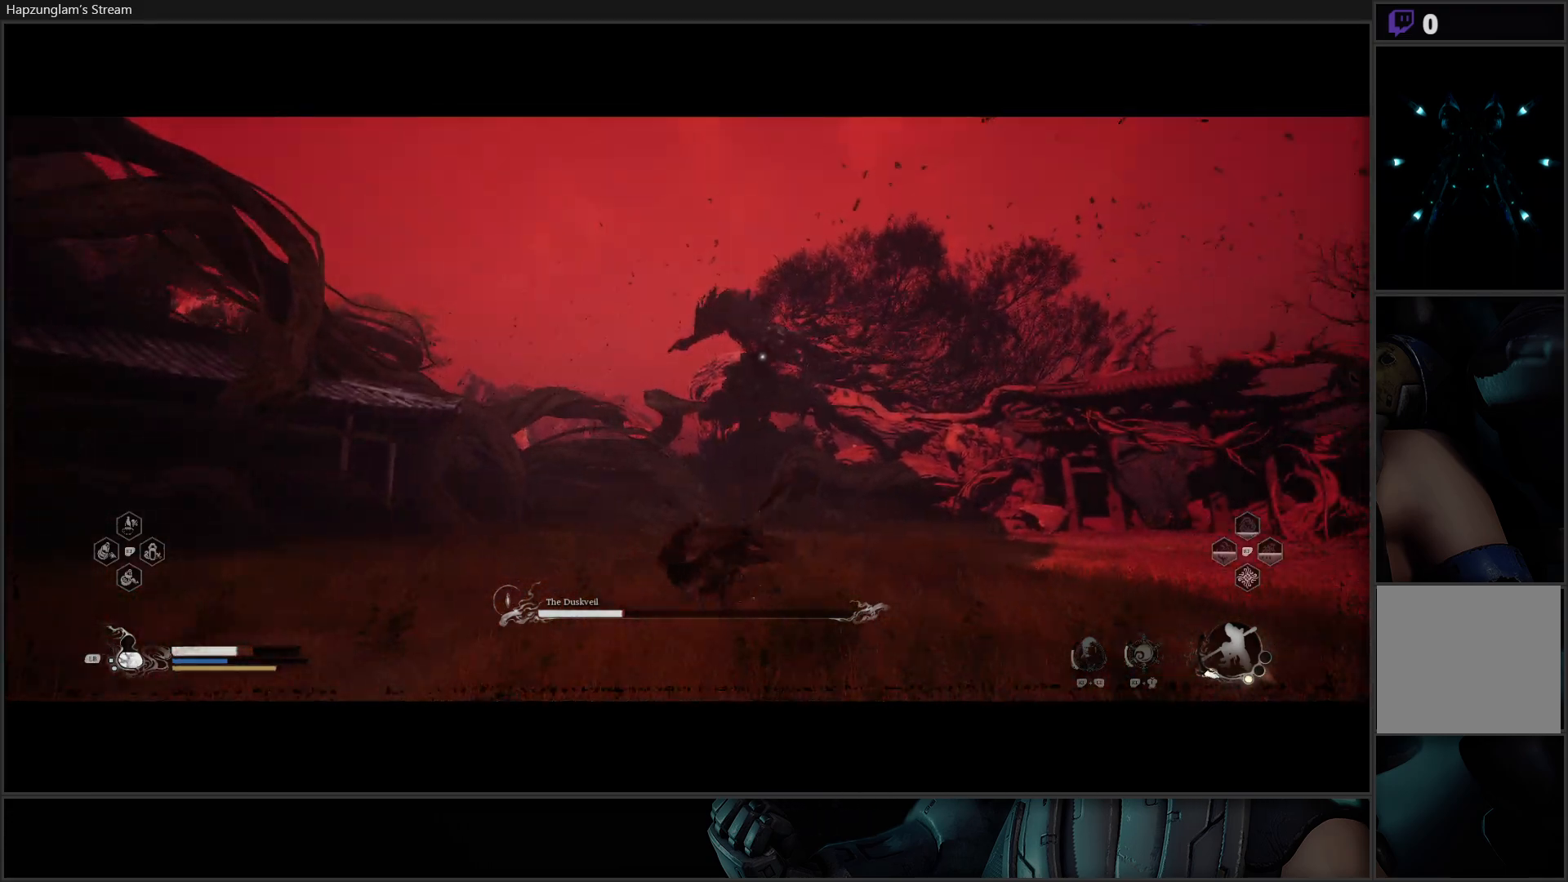
{"buttons": [], "left_stick": "left", "right_stick": "center", "events": [[417, "left_stick", "left"]]}
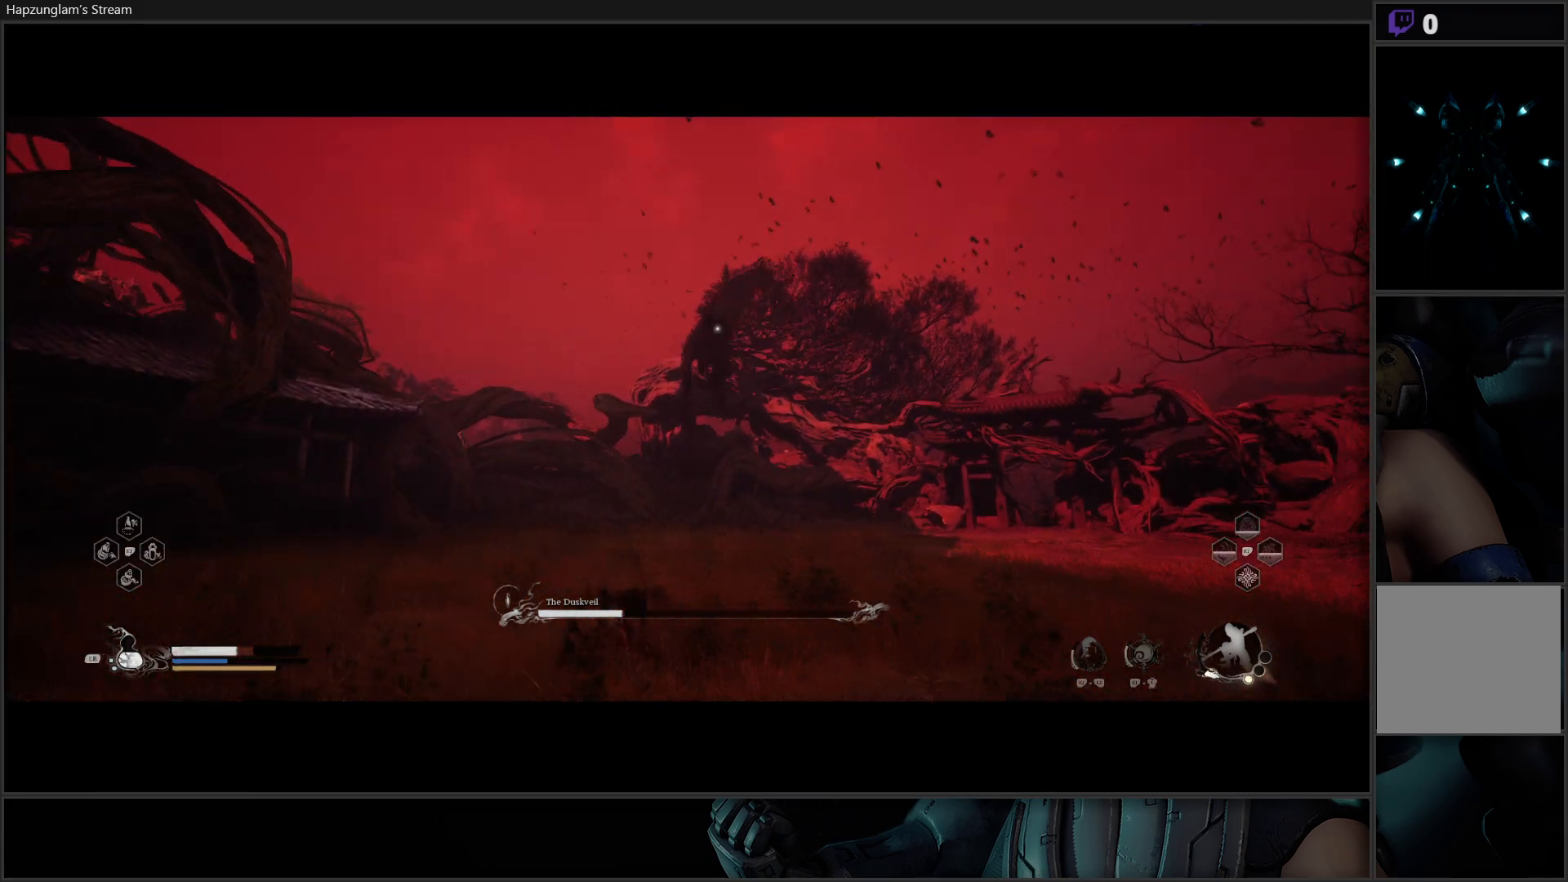
{"buttons": ["B"], "left_stick": "right", "right_stick": "center", "events": [[117, "left_stick", "right"], [284, "B", "down"], [401, "B", "up"], [467, "B", "down"]]}
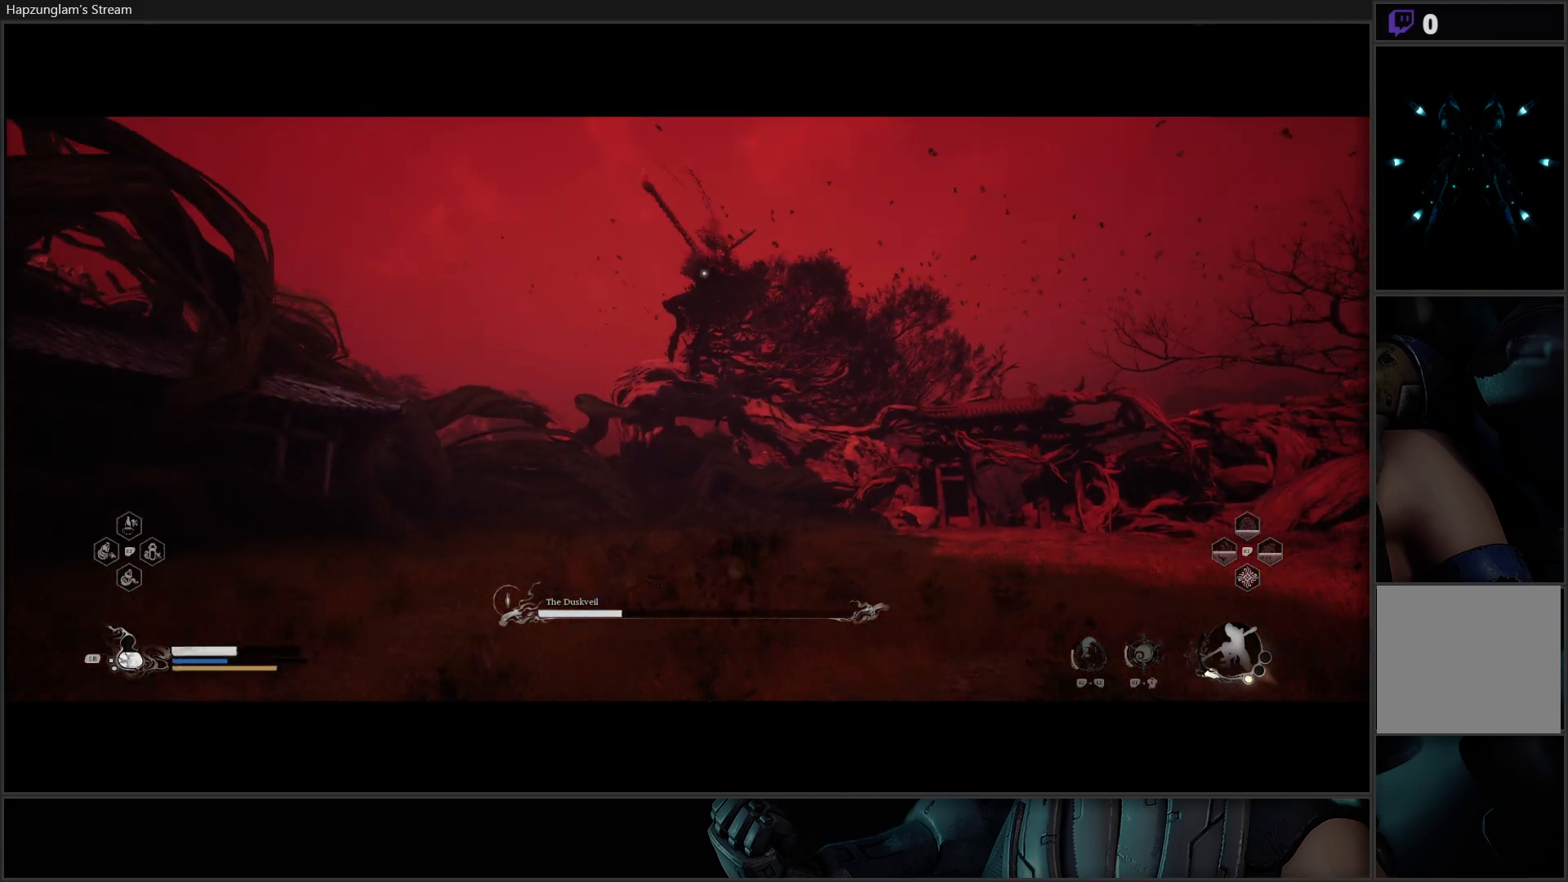
{"buttons": [], "left_stick": "right", "right_stick": "center", "events": [[150, "B", "up"]]}
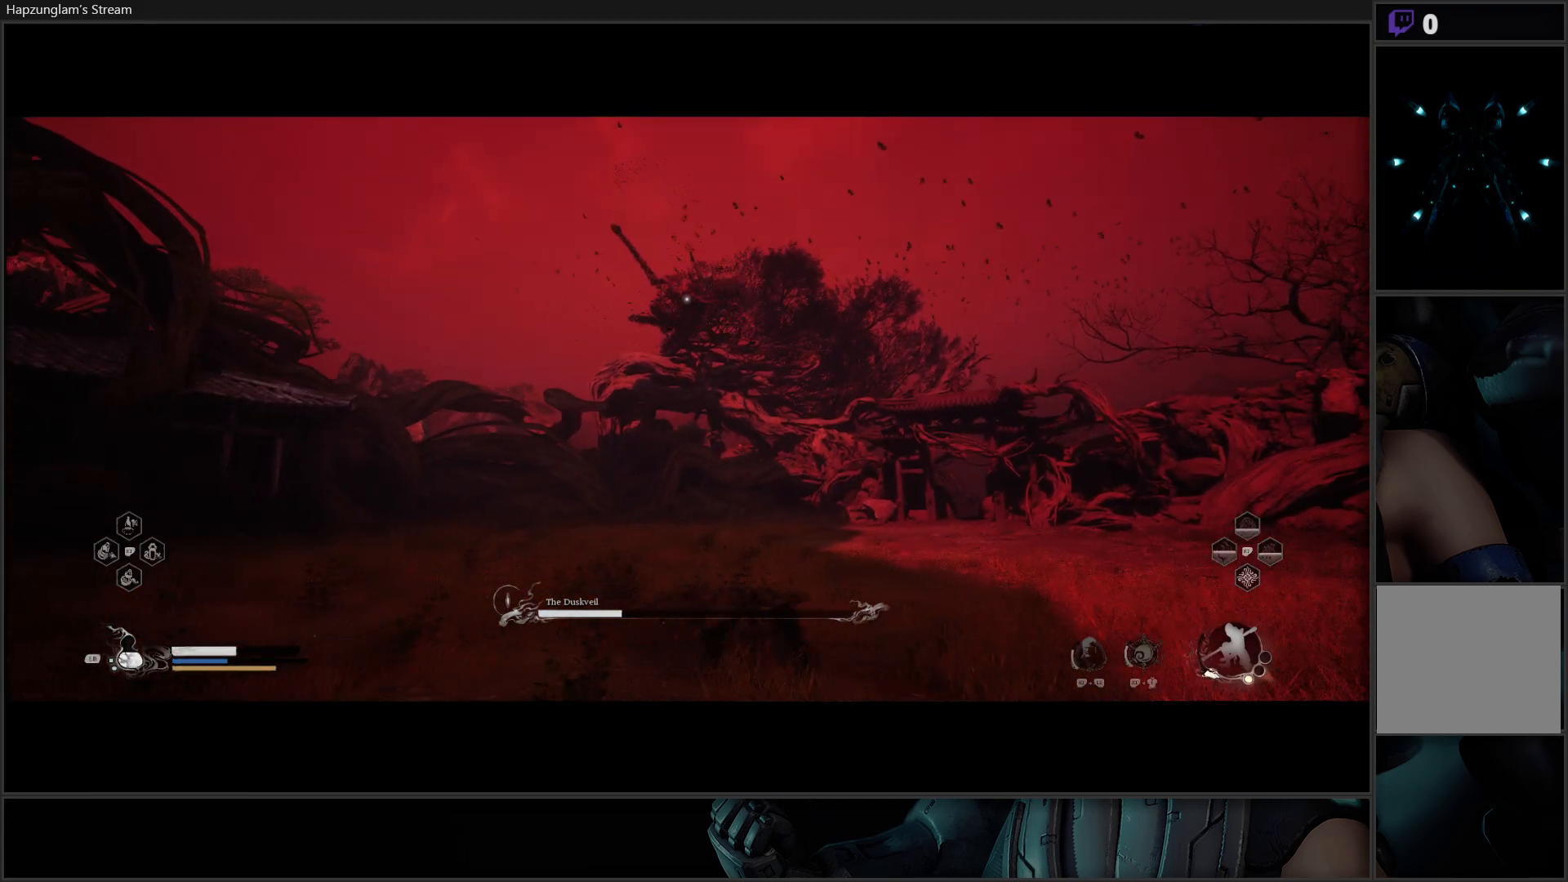
{"buttons": [], "left_stick": "right", "right_stick": "center", "events": [[150, "B", "down"], [300, "B", "up"], [351, "B", "down"], [484, "B", "up"]]}
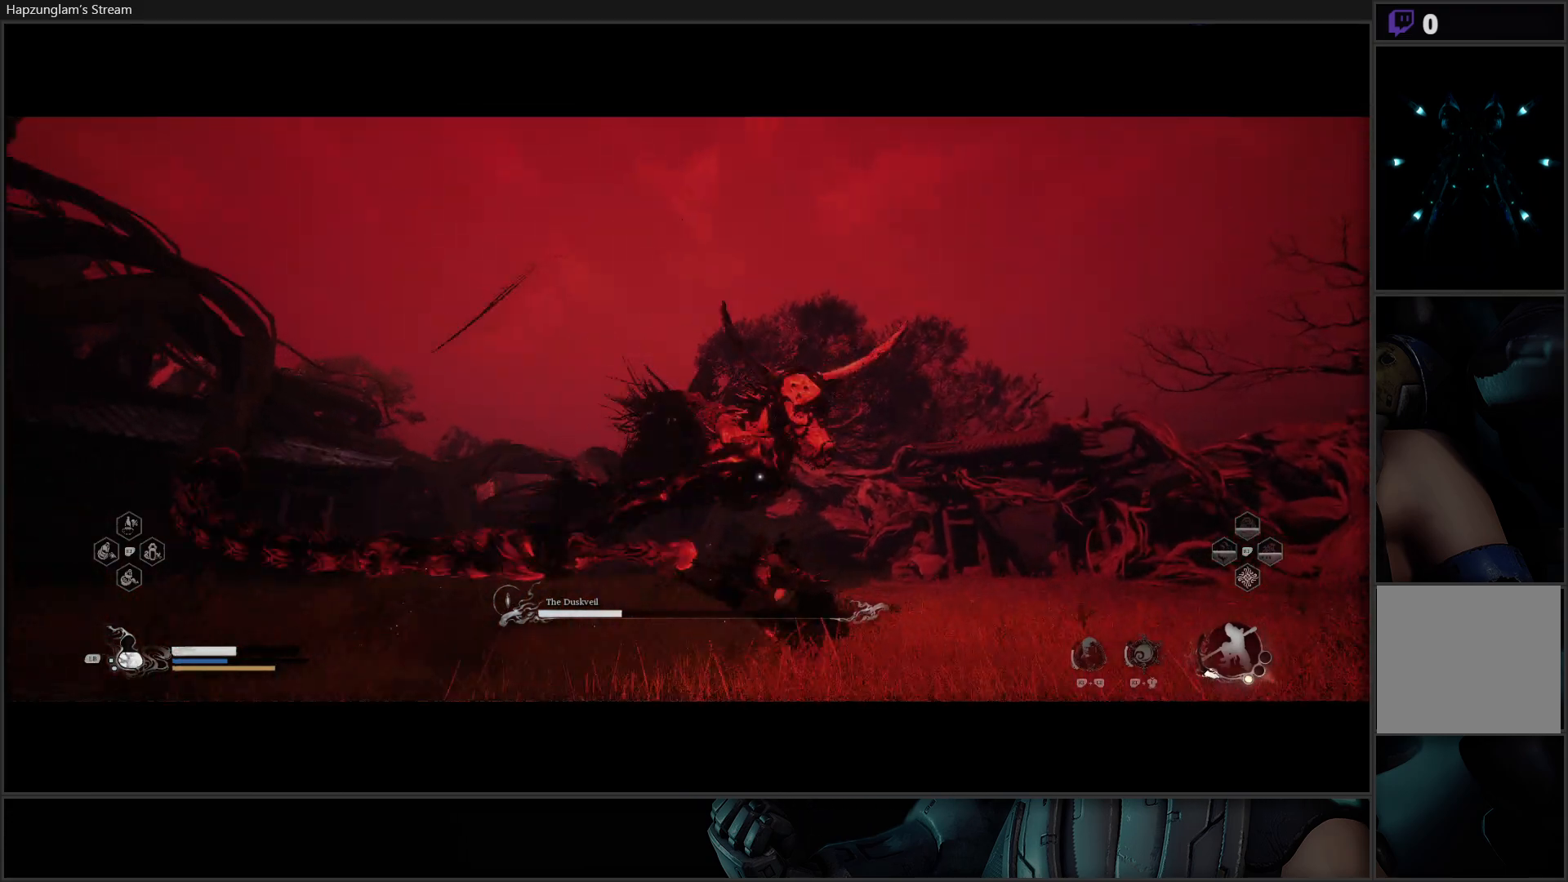
{"buttons": [], "left_stick": "right", "right_stick": "center", "events": [[16, "B", "down"], [150, "B", "up"]]}
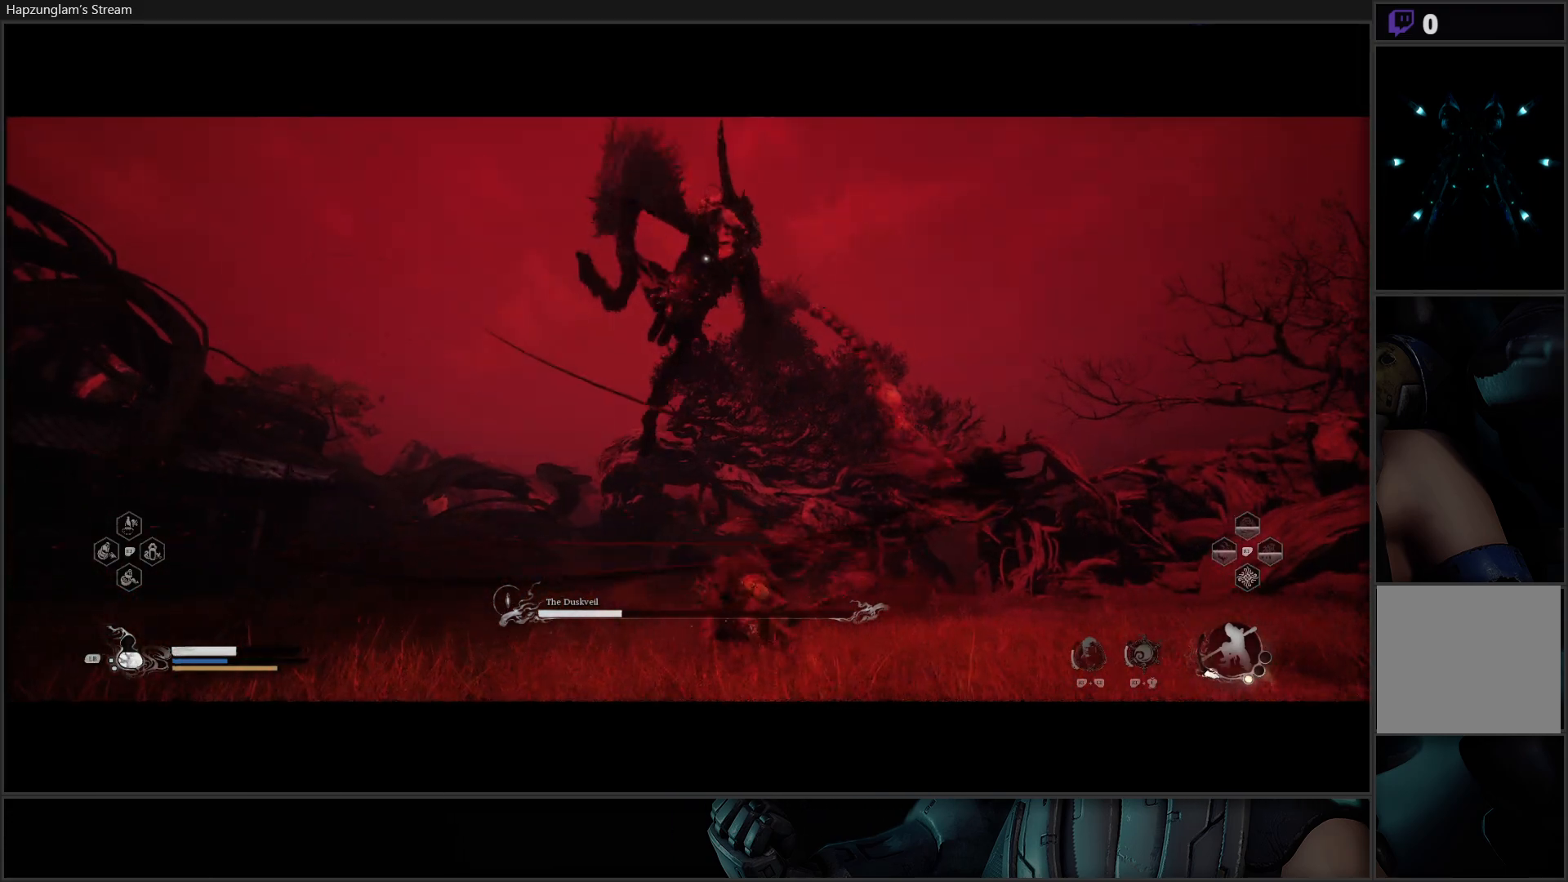
{"buttons": [], "left_stick": "right", "right_stick": "center", "events": [[267, "B", "down"], [417, "B", "up"]]}
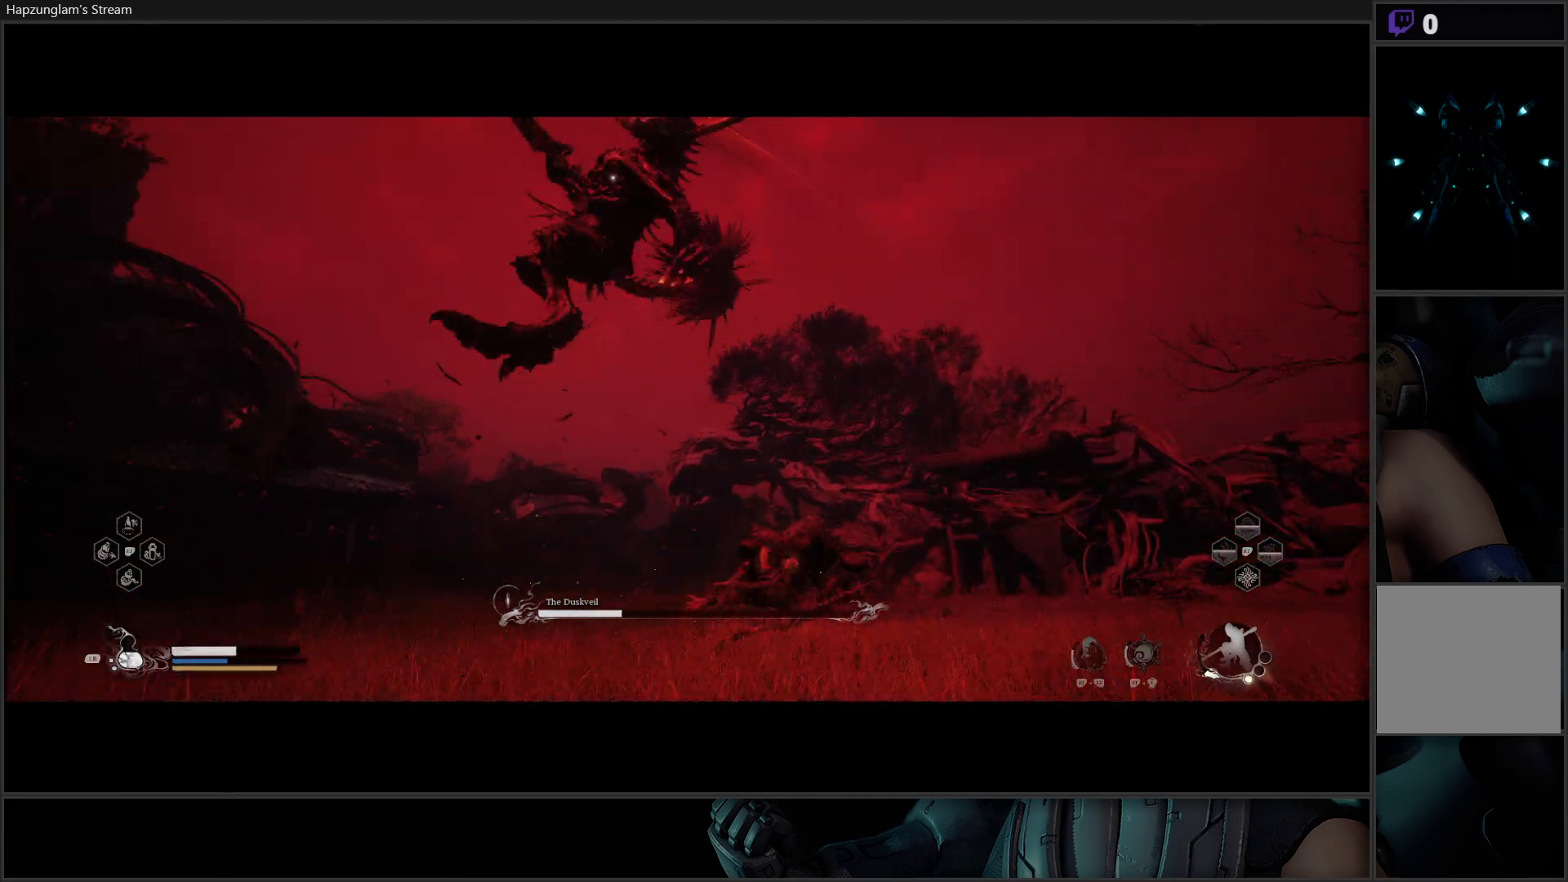
{"buttons": ["B"], "left_stick": "right", "right_stick": "center", "events": [[267, "B", "down"], [383, "B", "up"], [433, "B", "down"]]}
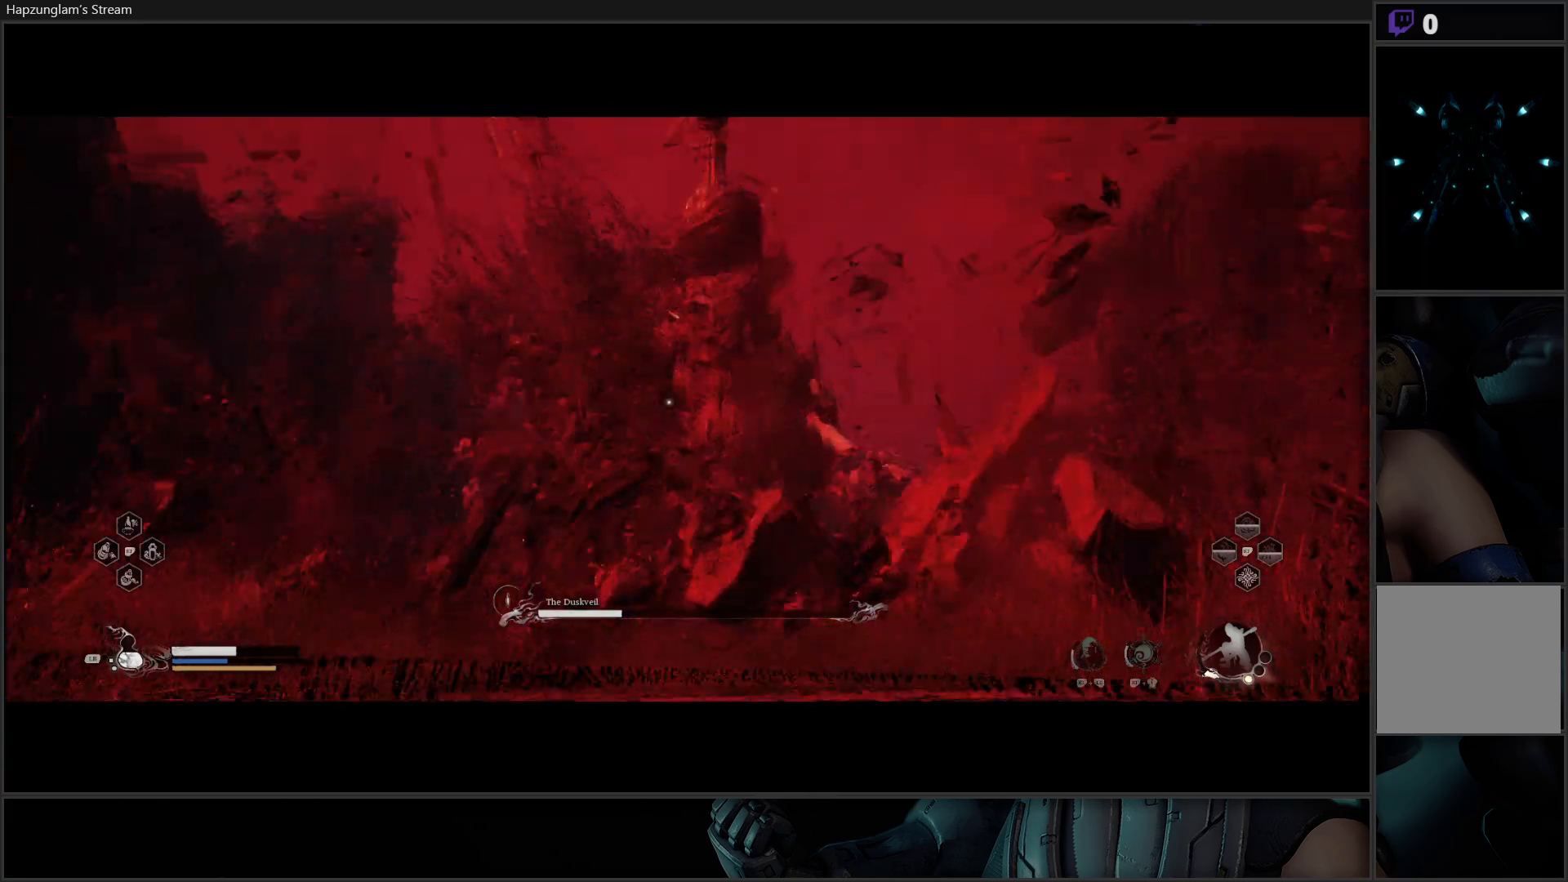
{"buttons": [], "left_stick": "right", "right_stick": "center", "events": [[51, "B", "up"], [117, "B", "down"], [217, "B", "up"], [267, "B", "down"], [334, "B", "up"], [418, "B", "down"], [484, "B", "up"]]}
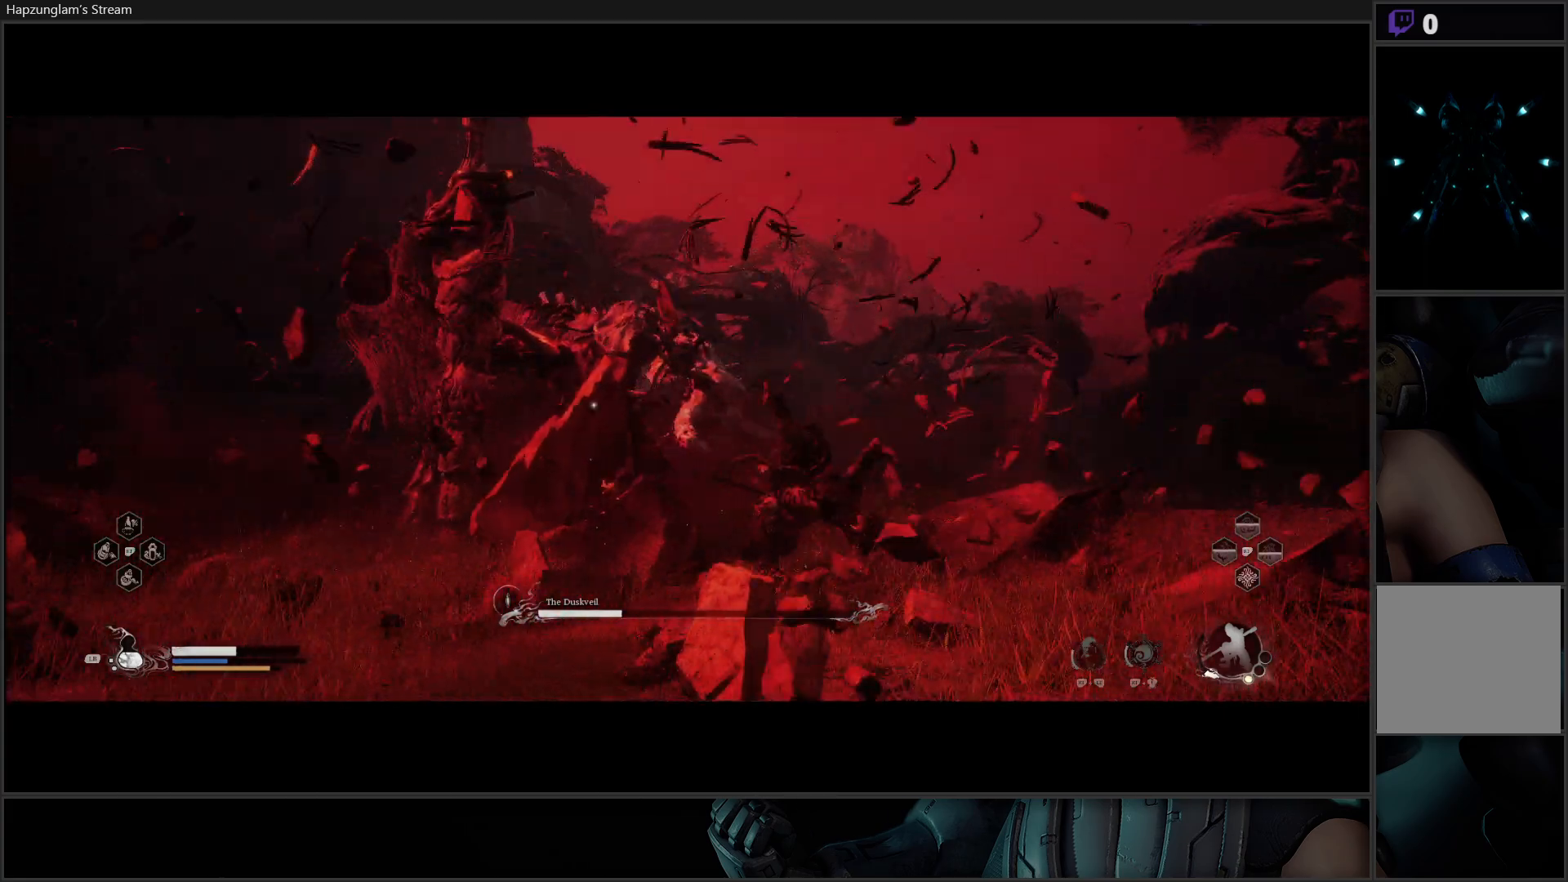
{"buttons": ["B"], "left_stick": "down-right", "right_stick": "center", "events": [[67, "B", "down"], [150, "B", "up"], [250, "B", "down"], [334, "left_stick", "down-right"], [367, "B", "up"], [434, "B", "down"]]}
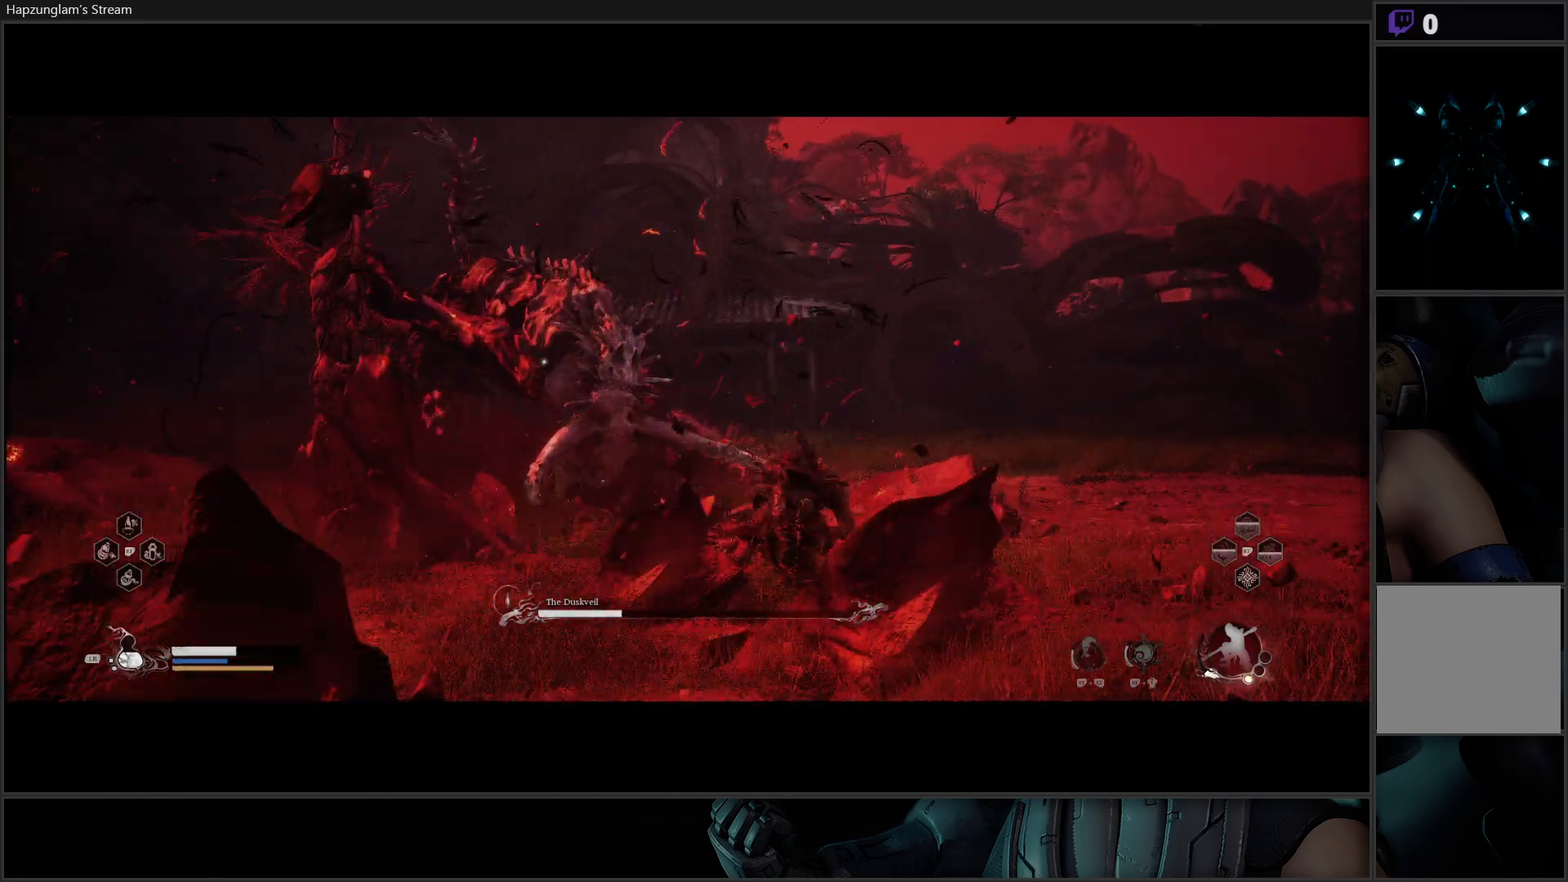
{"buttons": [], "left_stick": "down-right", "right_stick": "center", "events": [[67, "B", "up"], [101, "B", "down"], [234, "B", "up"]]}
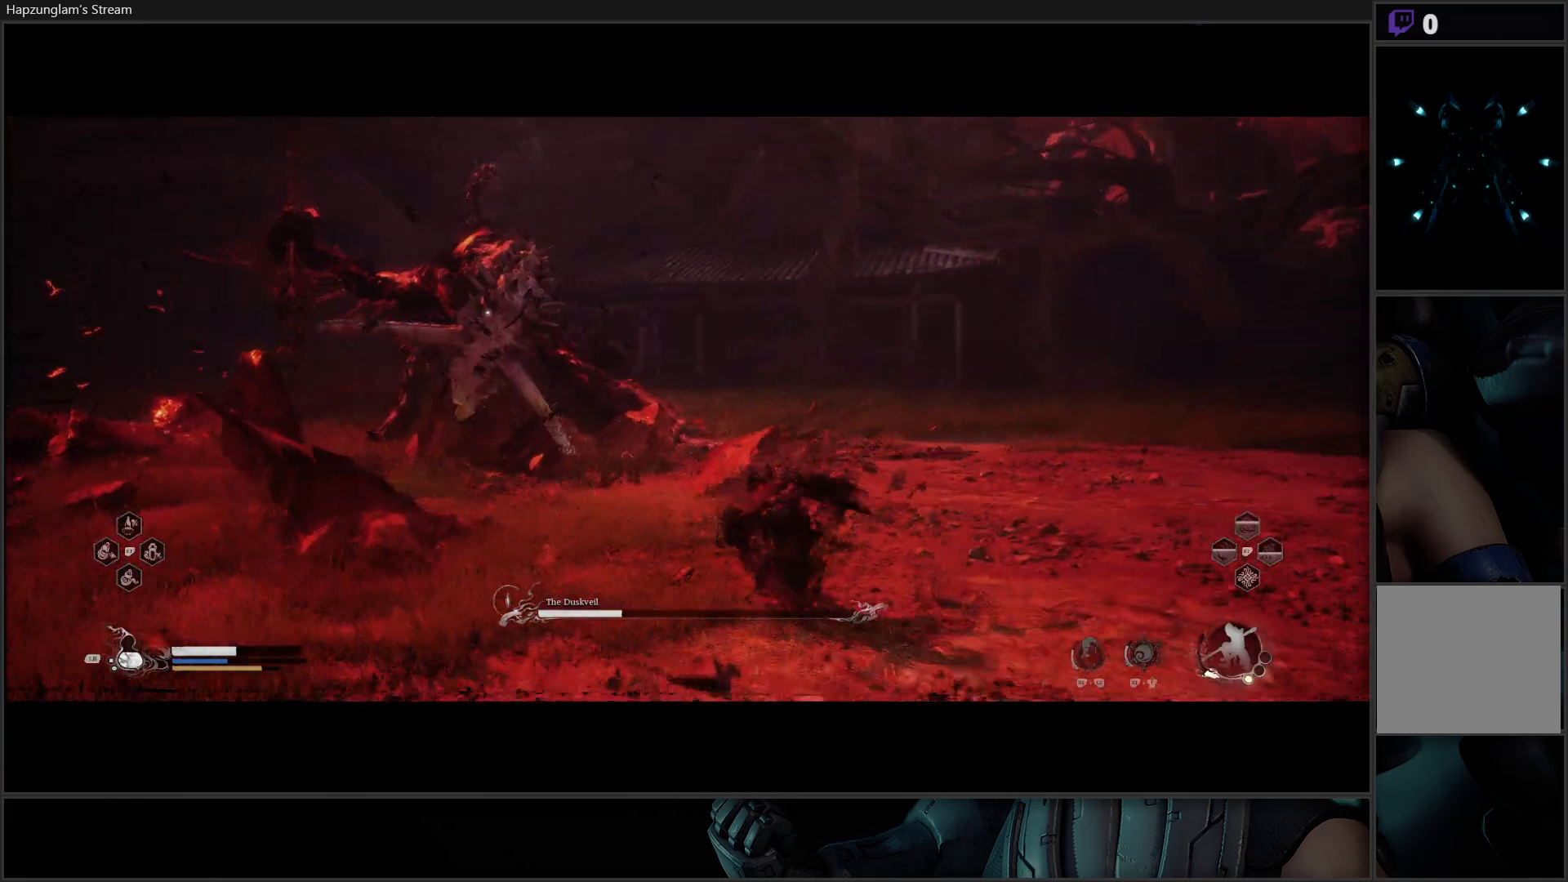
{"buttons": ["L1"], "left_stick": "right", "right_stick": "center", "events": [[267, "L1", "down"], [367, "L1", "up"], [367, "left_stick", "right"], [434, "L1", "down"]]}
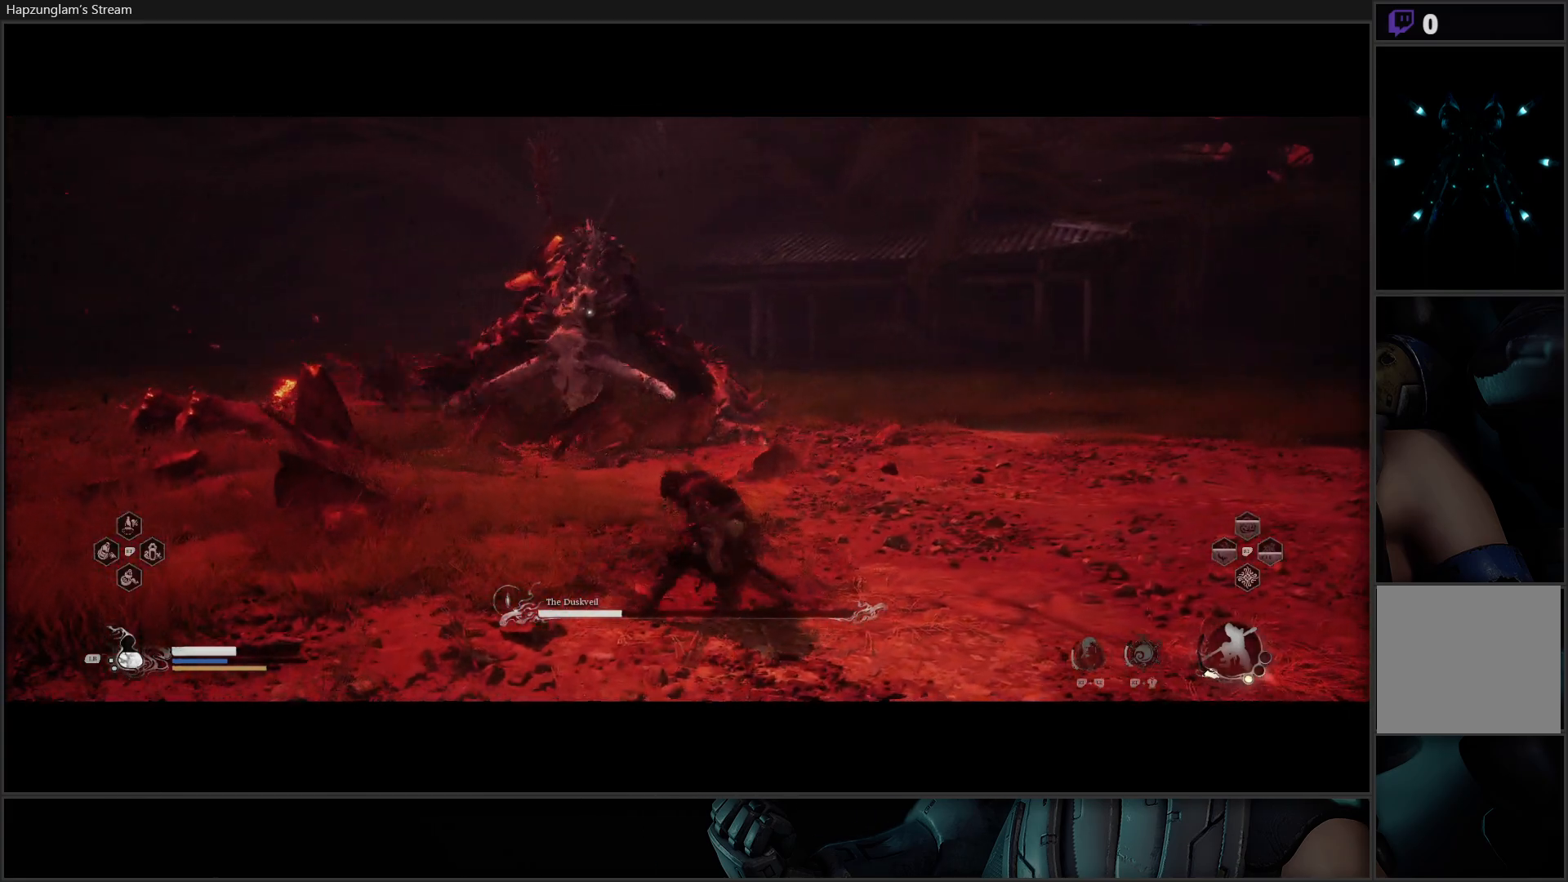
{"buttons": [], "left_stick": "right", "right_stick": "center", "events": [[17, "L1", "up"], [84, "L1", "down"], [184, "L1", "up"]]}
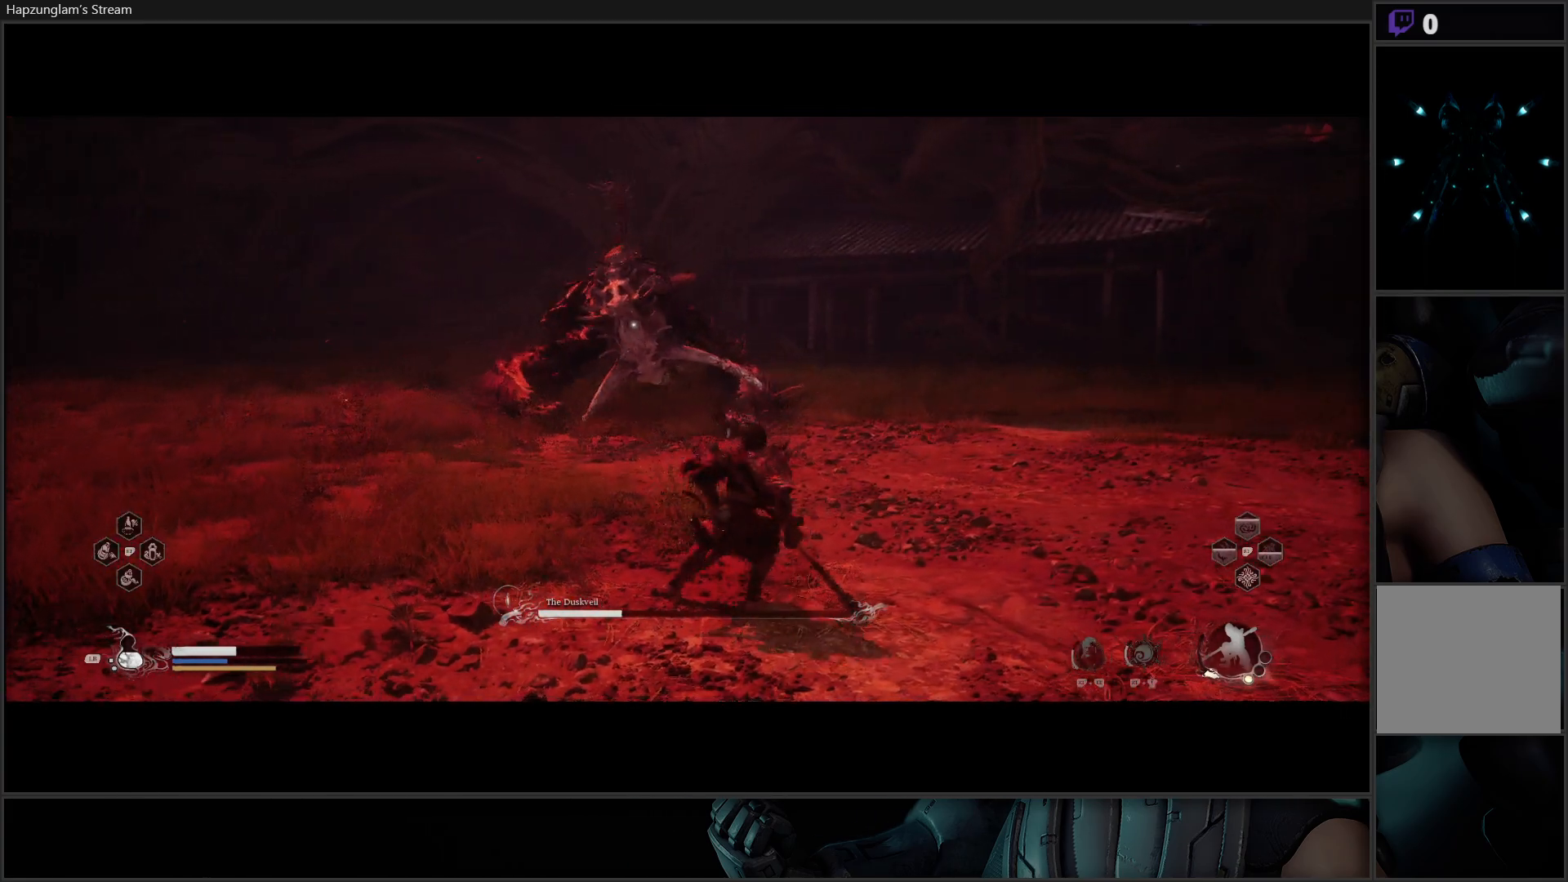
{"buttons": [], "left_stick": "right", "right_stick": "center", "events": [[133, "L3", "down"], [300, "L3", "up"]]}
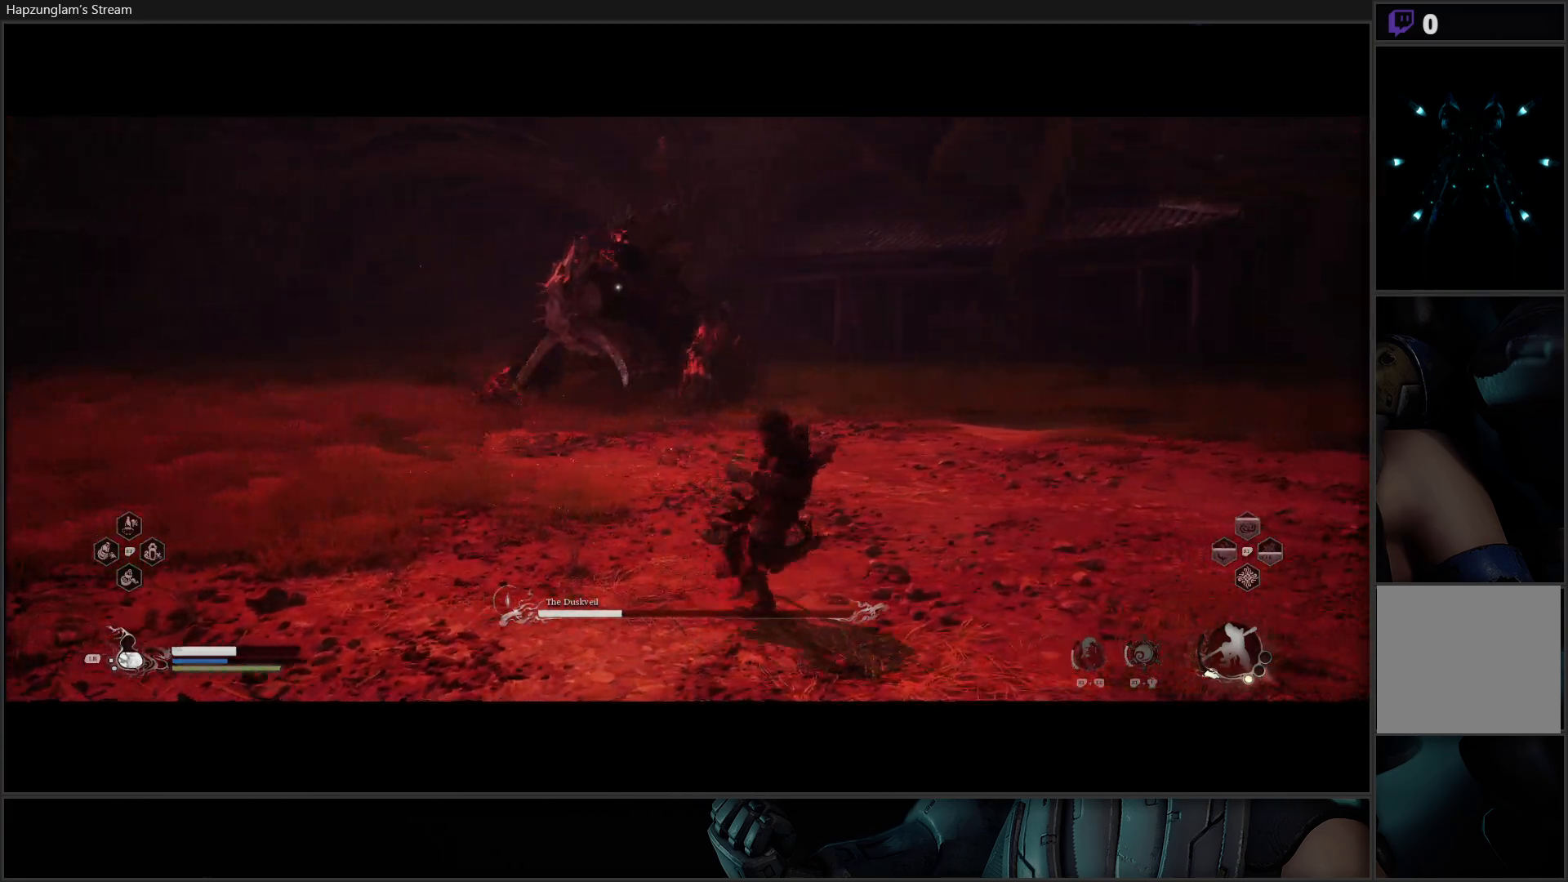
{"buttons": [], "left_stick": "up-right", "right_stick": "center", "events": [[501, "left_stick", "up-right"]]}
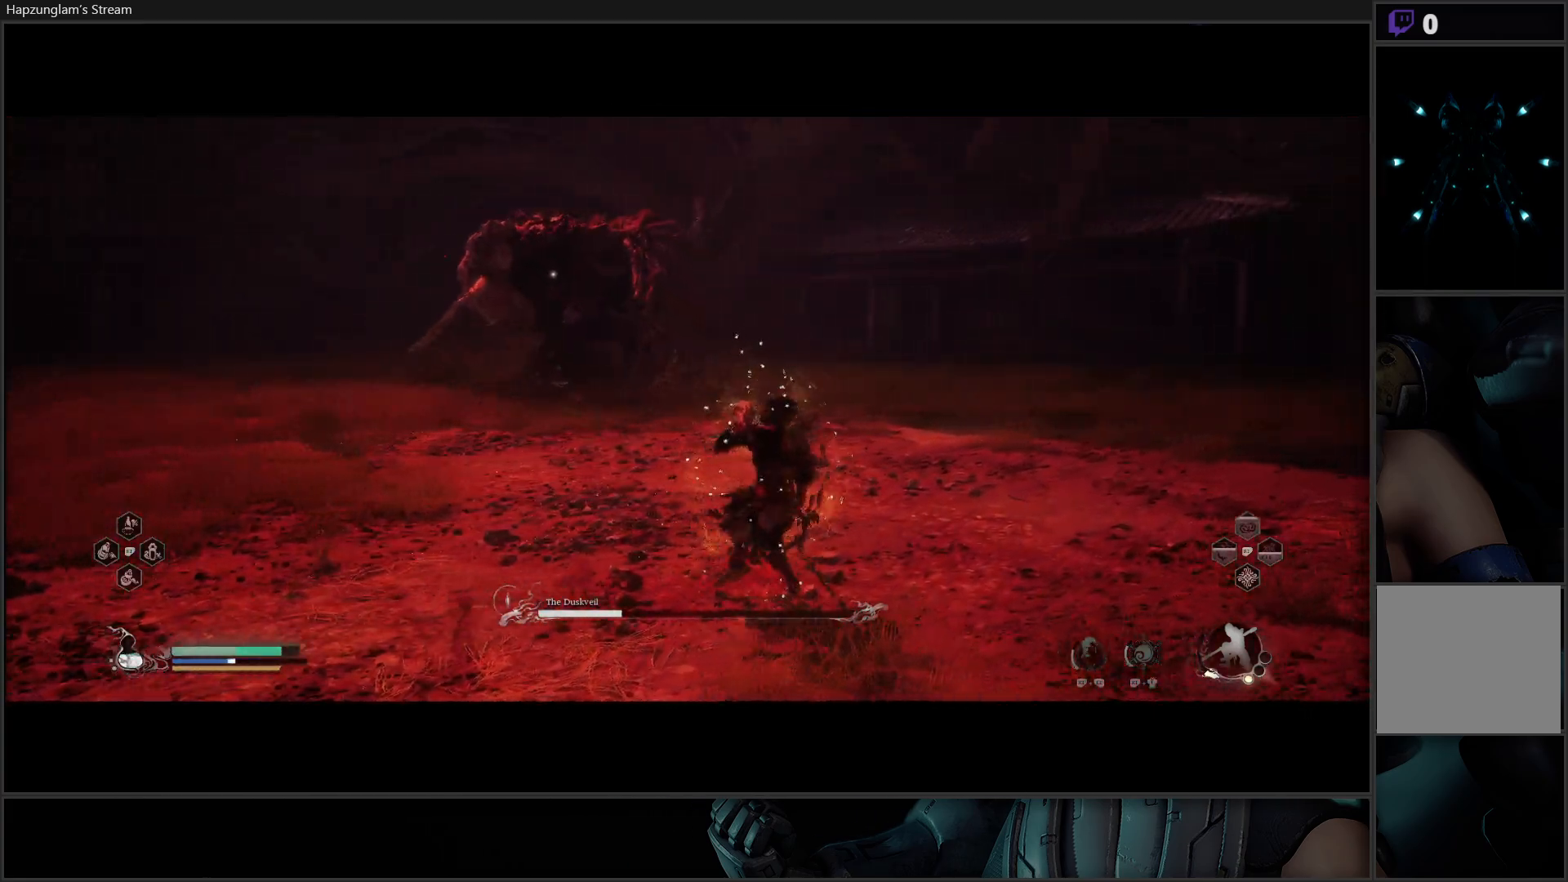
{"buttons": [], "left_stick": "up-right", "right_stick": "center", "events": [[350, "L3", "down"], [467, "L3", "up"]]}
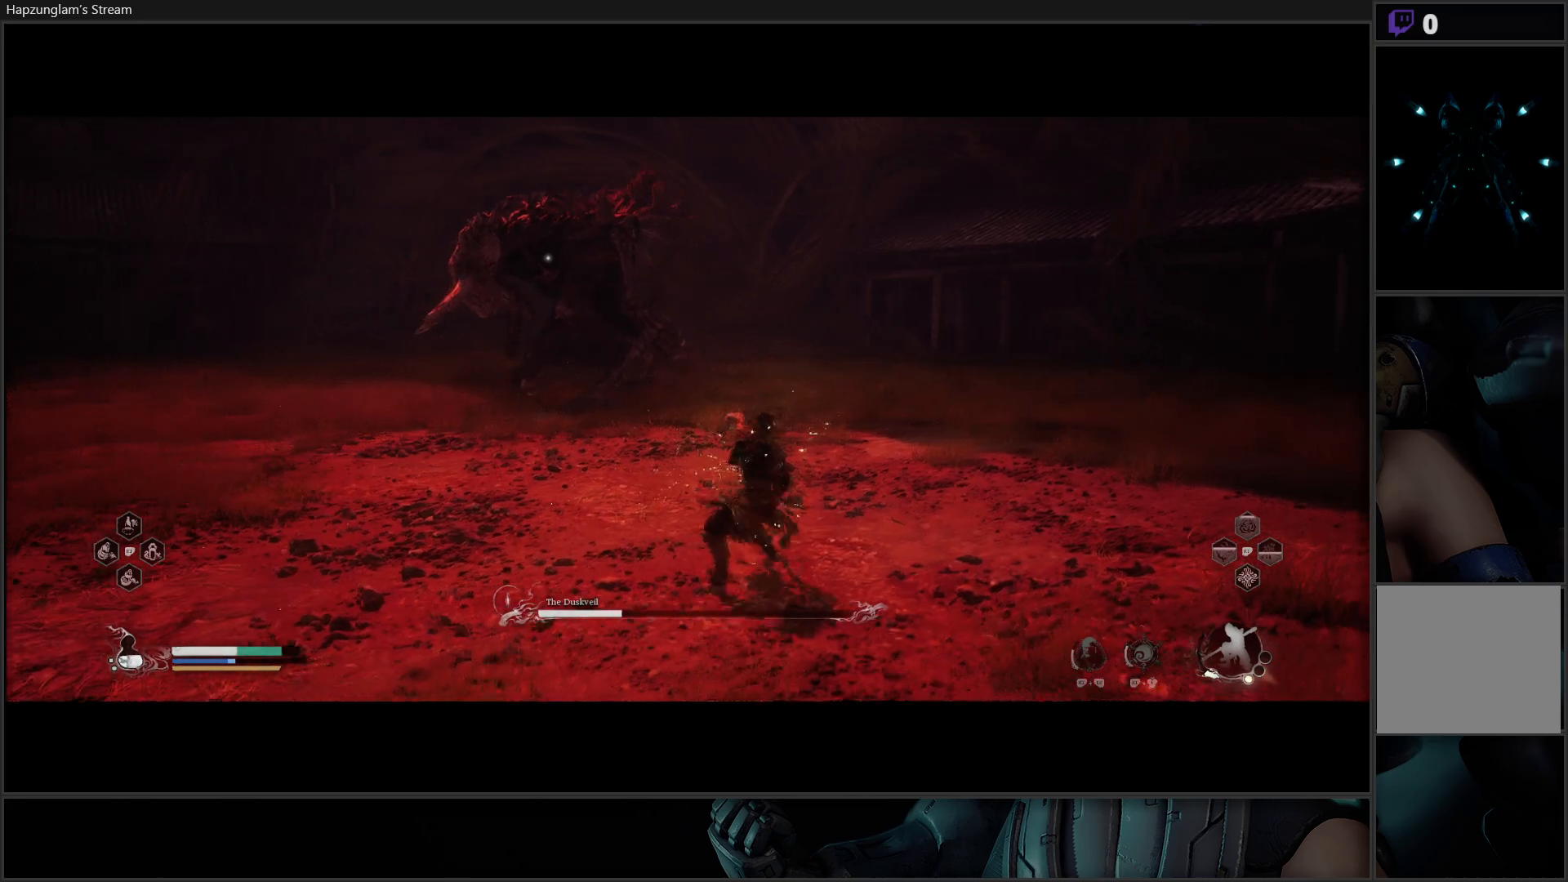
{"buttons": [], "left_stick": "up-right", "right_stick": "center", "events": []}
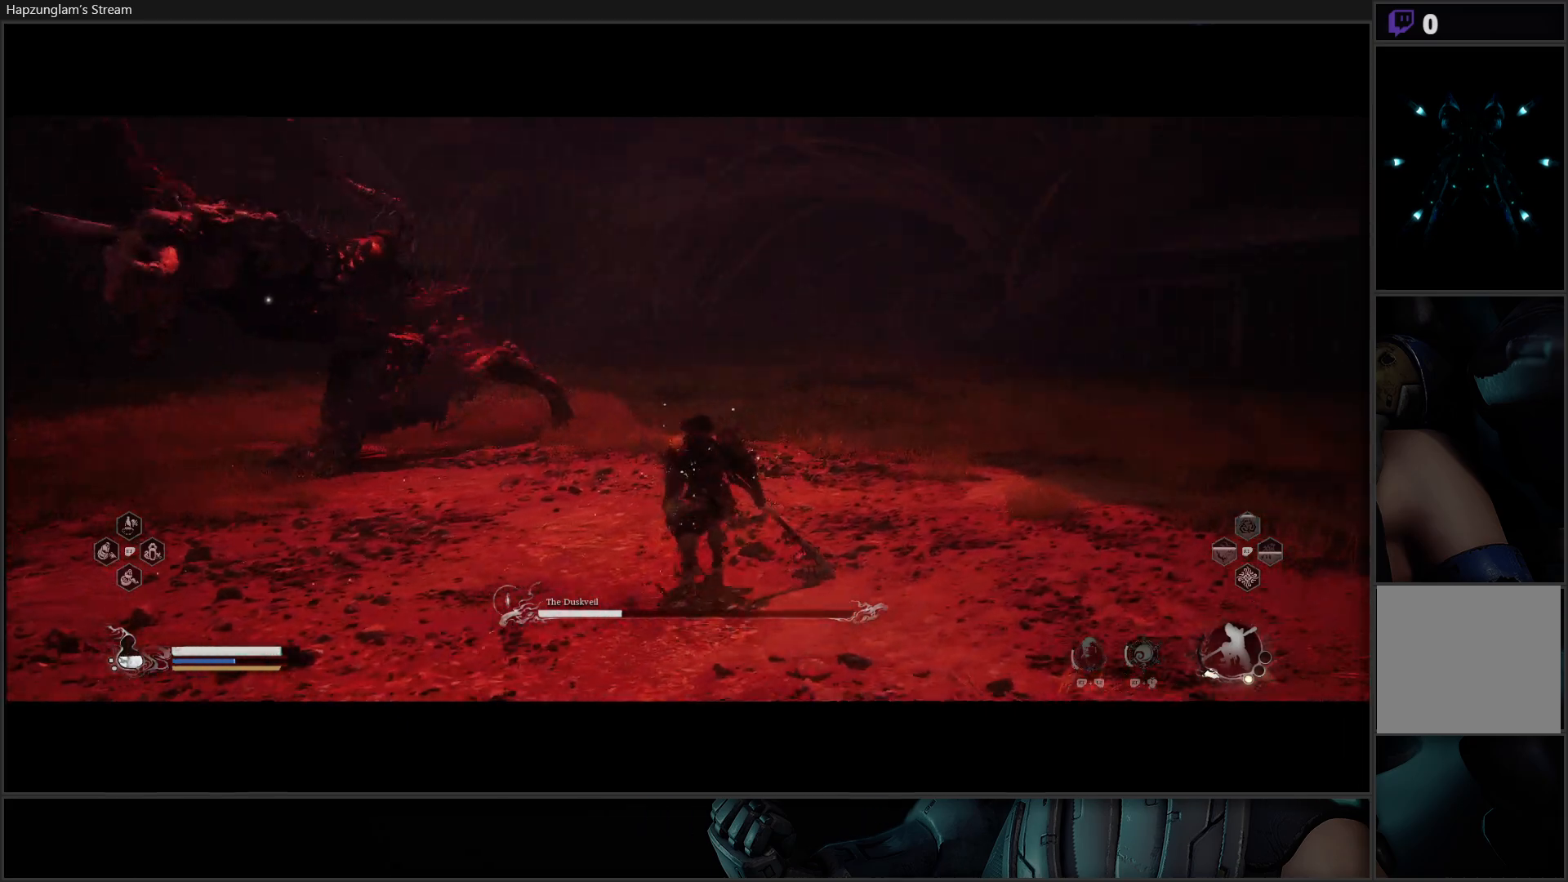
{"buttons": [], "left_stick": "up-left", "right_stick": "center", "events": [[17, "left_stick", "up"], [200, "left_stick", "up-left"], [267, "B", "down"], [417, "B", "up"]]}
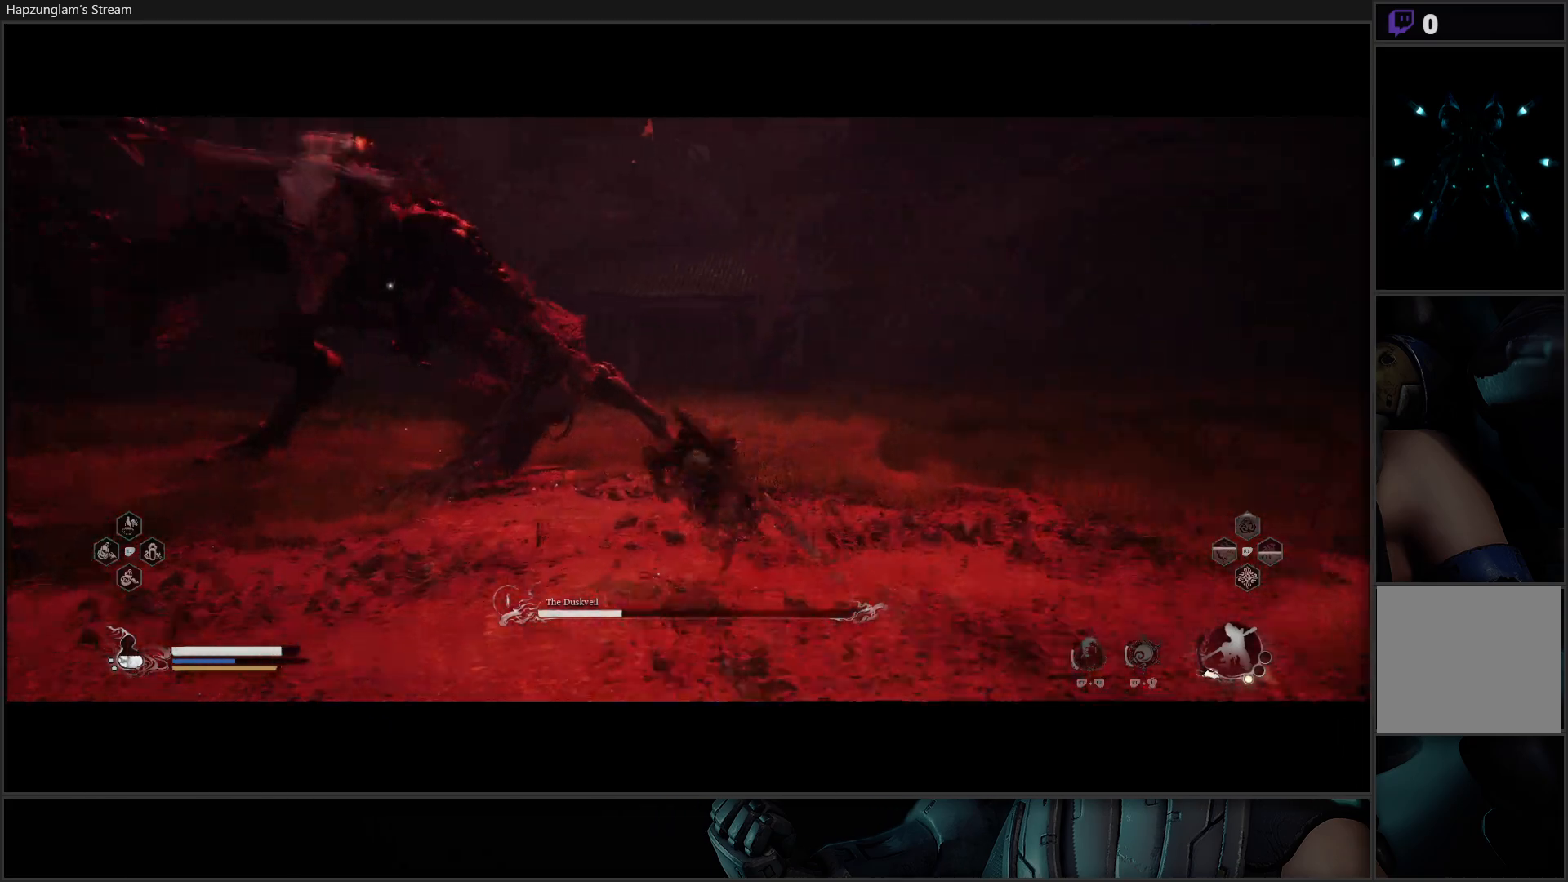
{"buttons": [], "left_stick": "up-left", "right_stick": "center", "events": []}
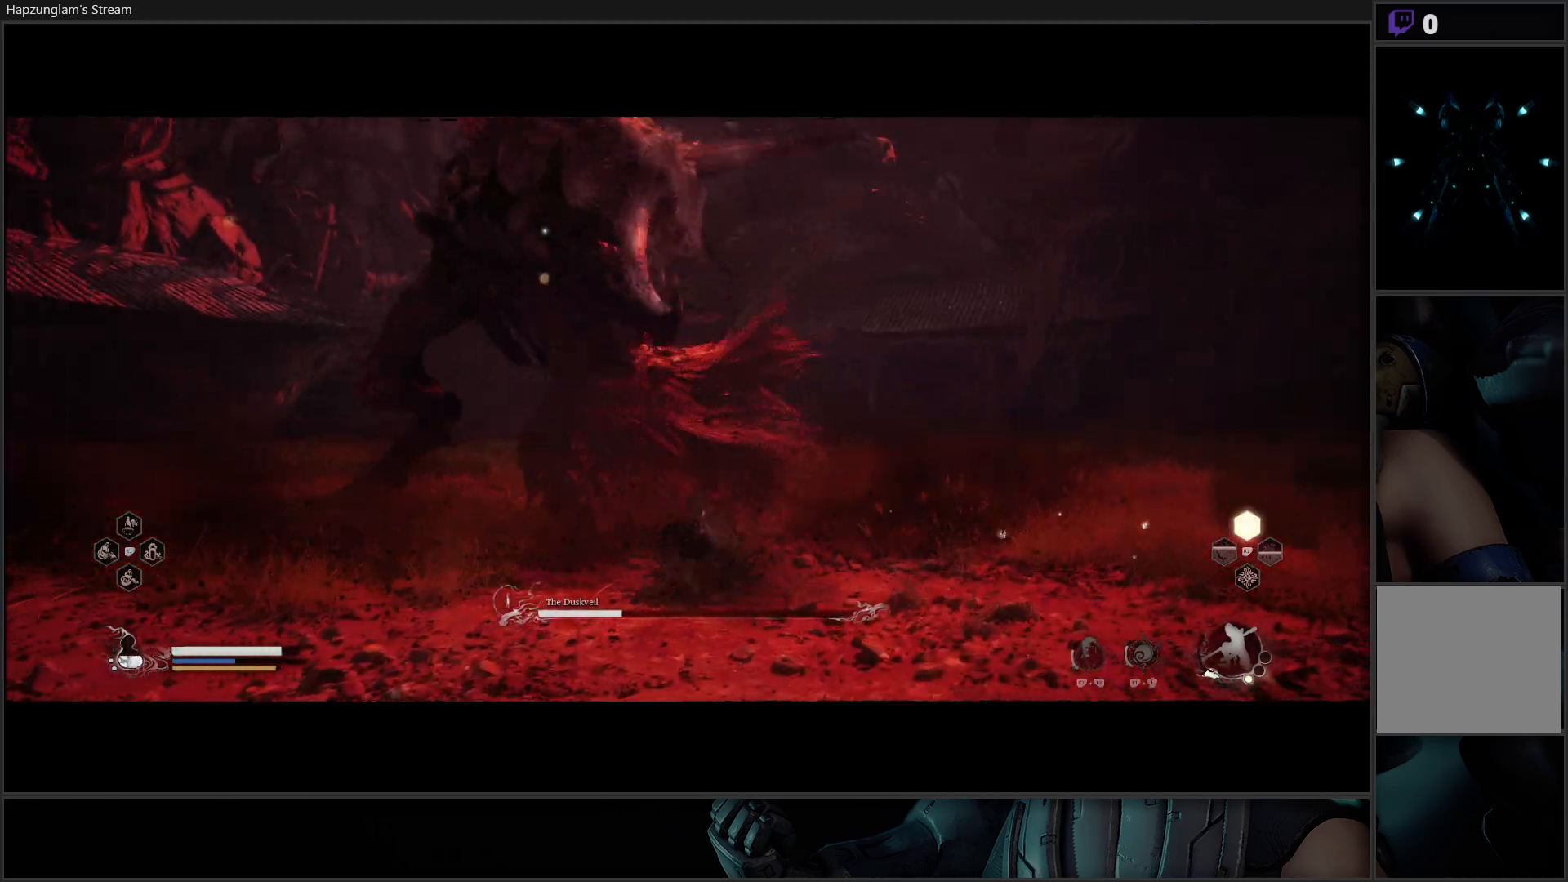
{"buttons": [], "left_stick": "up-left", "right_stick": "center", "events": [[133, "B", "down"], [250, "B", "up"]]}
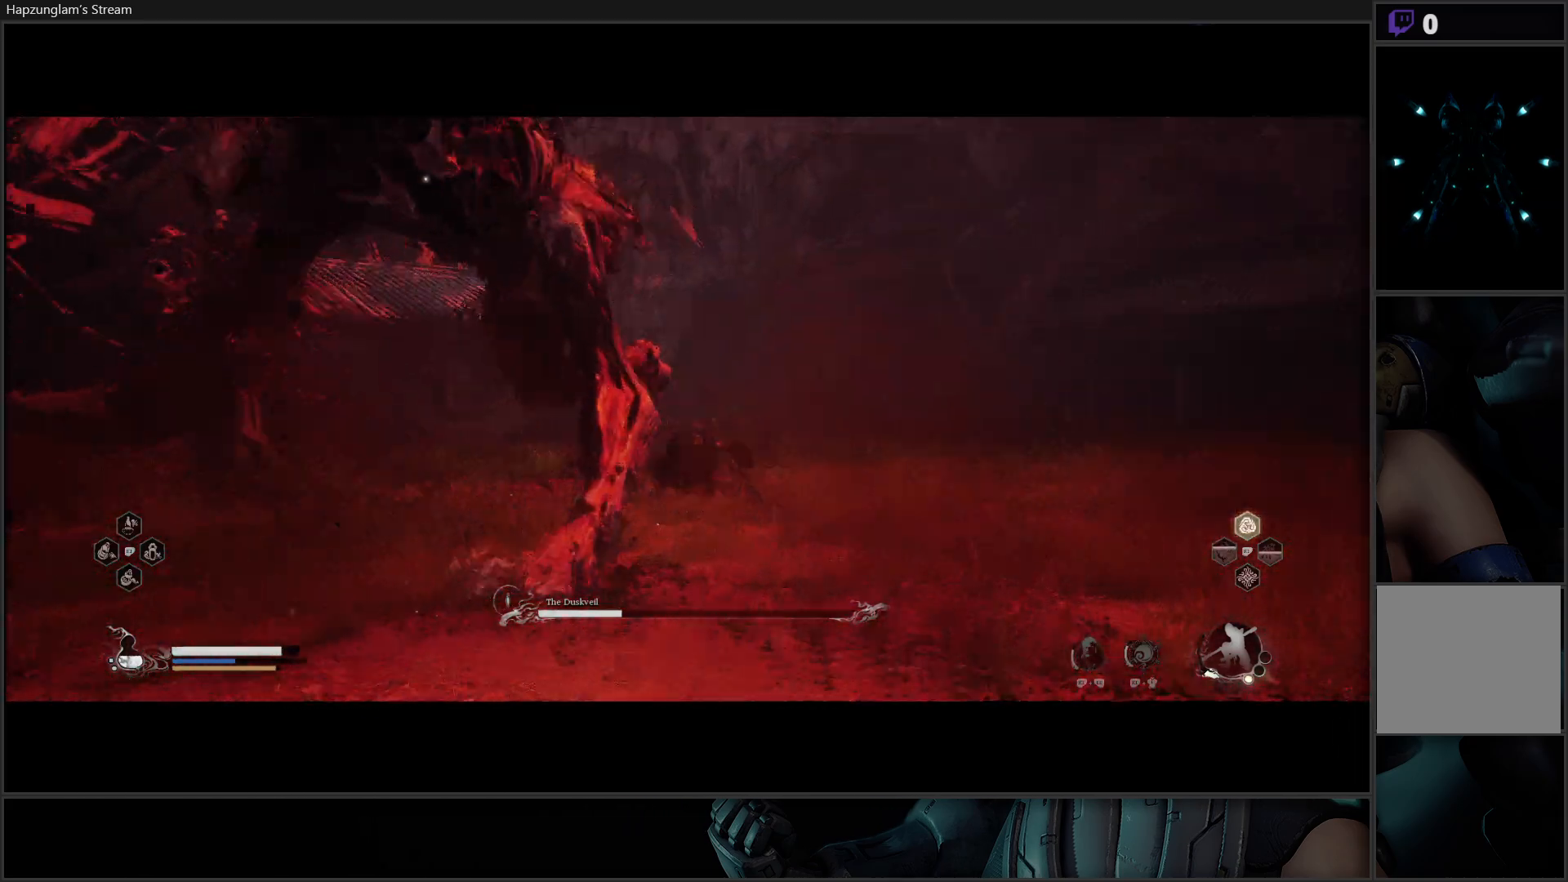
{"buttons": [], "left_stick": "up-left", "right_stick": "center", "events": [[217, "X", "down"], [317, "X", "up"], [384, "X", "down"], [468, "X", "up"]]}
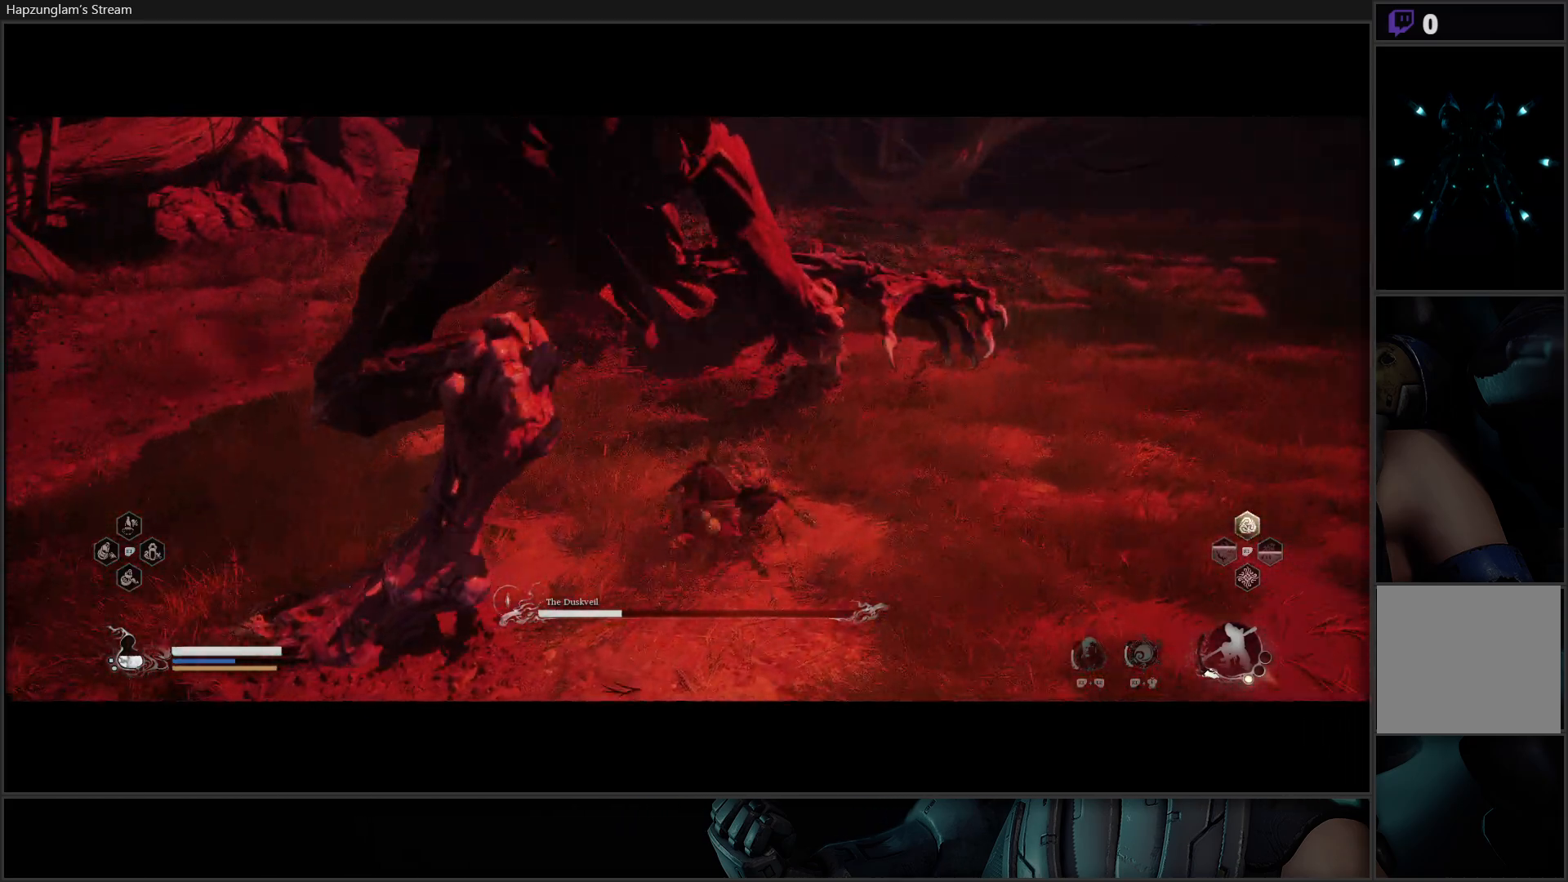
{"buttons": ["X"], "left_stick": "up", "right_stick": "center", "events": [[33, "X", "down"], [100, "X", "up"], [183, "X", "down"], [250, "X", "up"], [334, "X", "down"], [400, "X", "up"], [417, "left_stick", "up"], [484, "X", "down"]]}
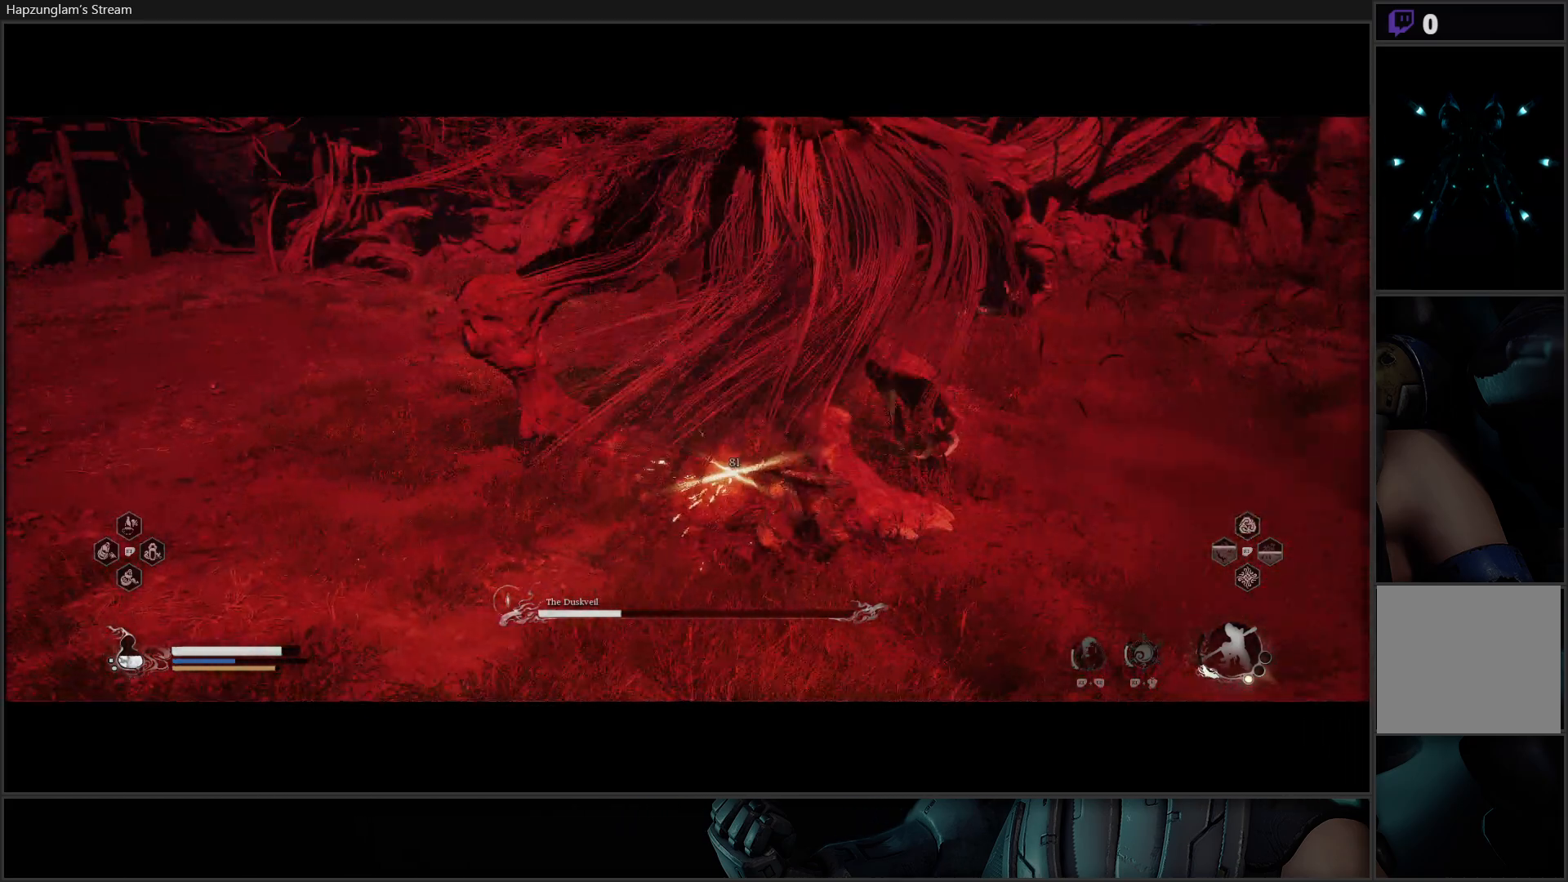
{"buttons": [], "left_stick": "up", "right_stick": "center", "events": [[51, "X", "up"], [117, "X", "down"], [184, "X", "up"], [267, "X", "down"], [334, "X", "up"], [401, "X", "down"], [484, "X", "up"]]}